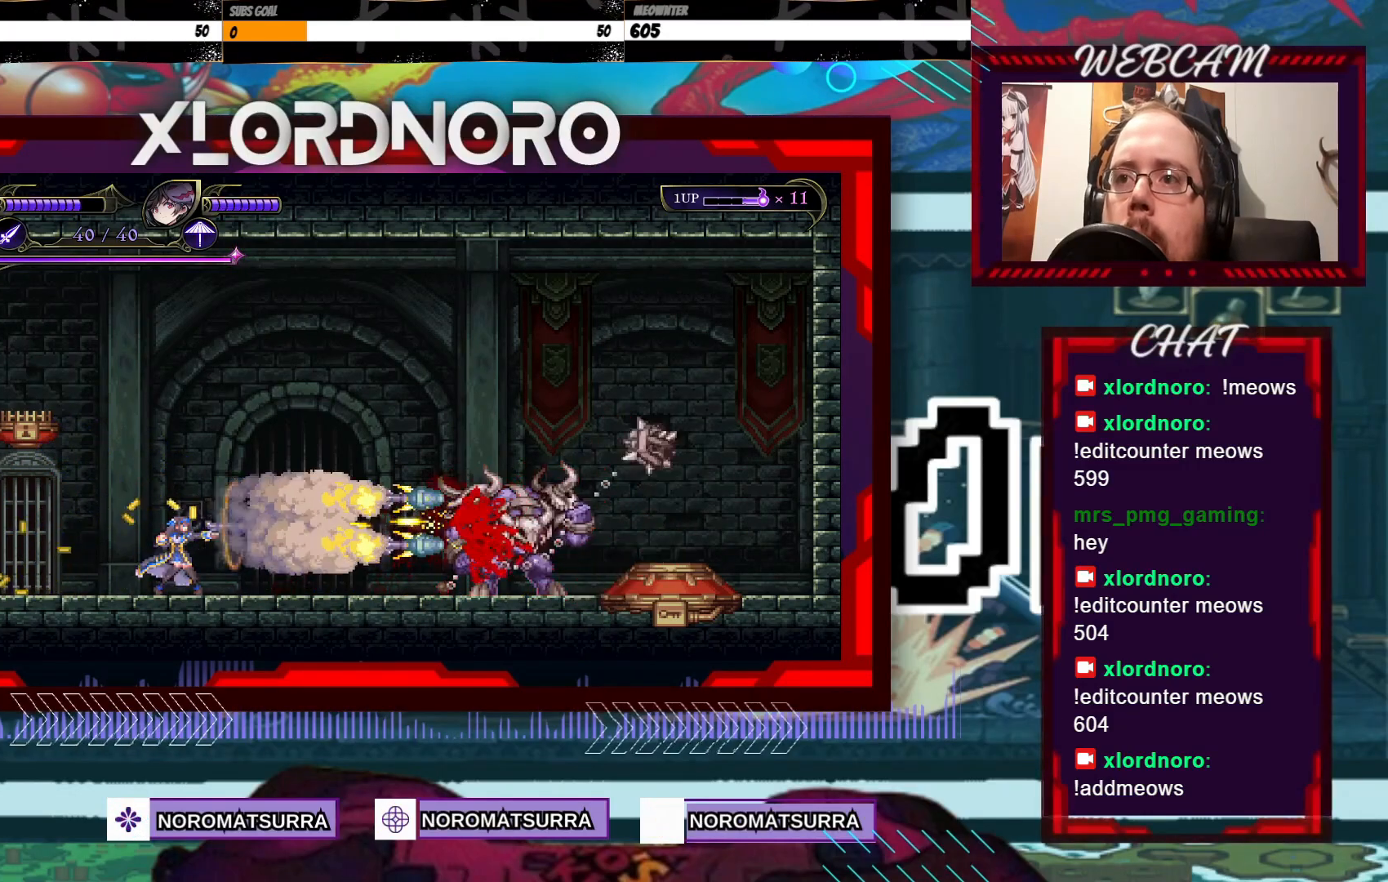
Gameplay with a controller (Xbox layout); each line is a JSON object with the inputs held at the frame after it (dt_ms = milliseconds from this image to that frame). "events" lists button and stick changes between this image and that frame as [ms after this image, input, new state], when the widget could be followed in between. Not read: A L3 R3.
{"dt_ms": 500, "buttons": ["X"], "left_stick": "center", "right_stick": "center", "events": []}
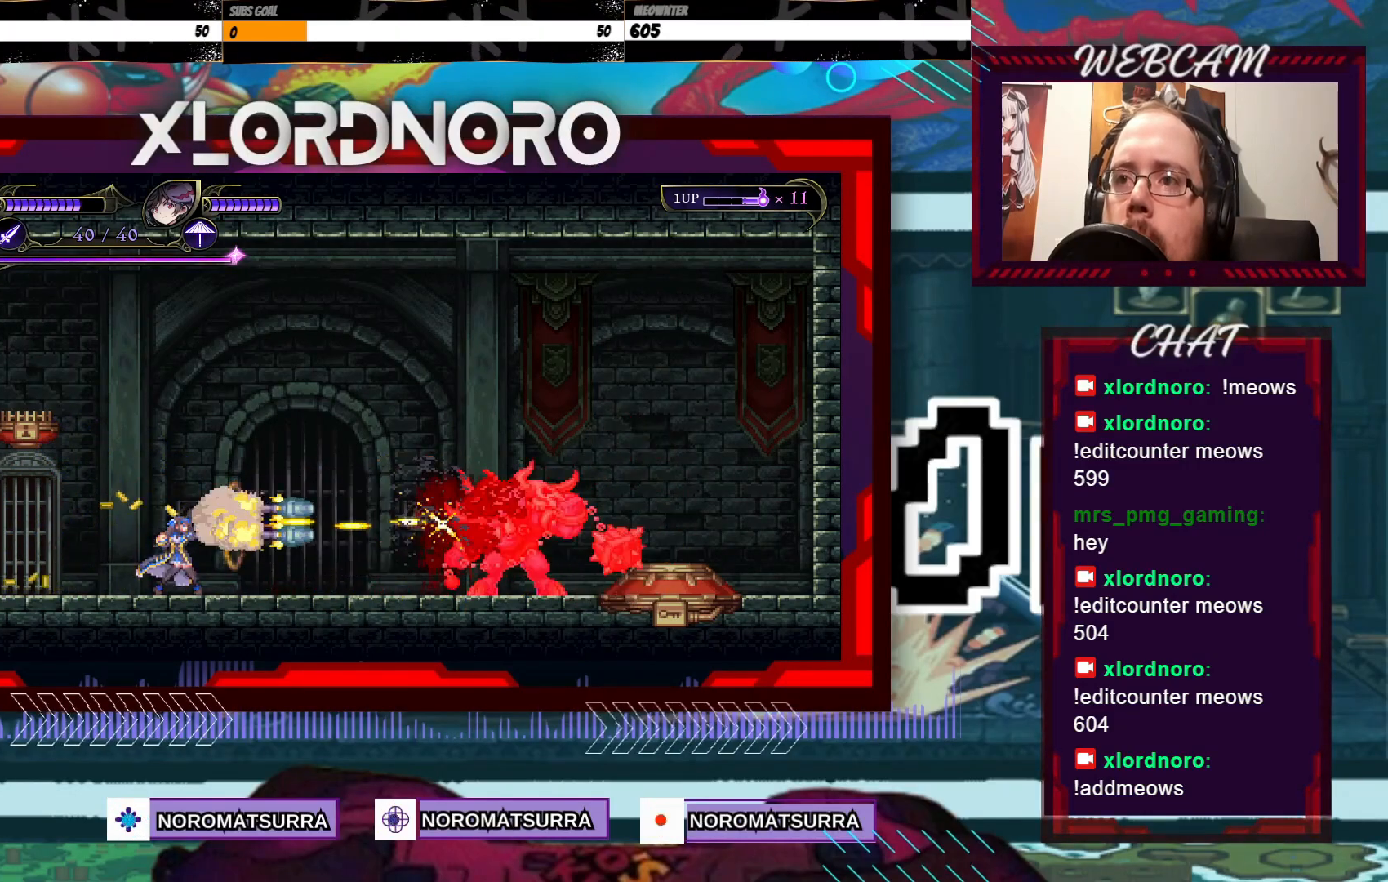
{"dt_ms": 500, "buttons": [], "left_stick": "left", "right_stick": "center", "events": [[450, "X", "up"], [450, "left_stick", "left"]]}
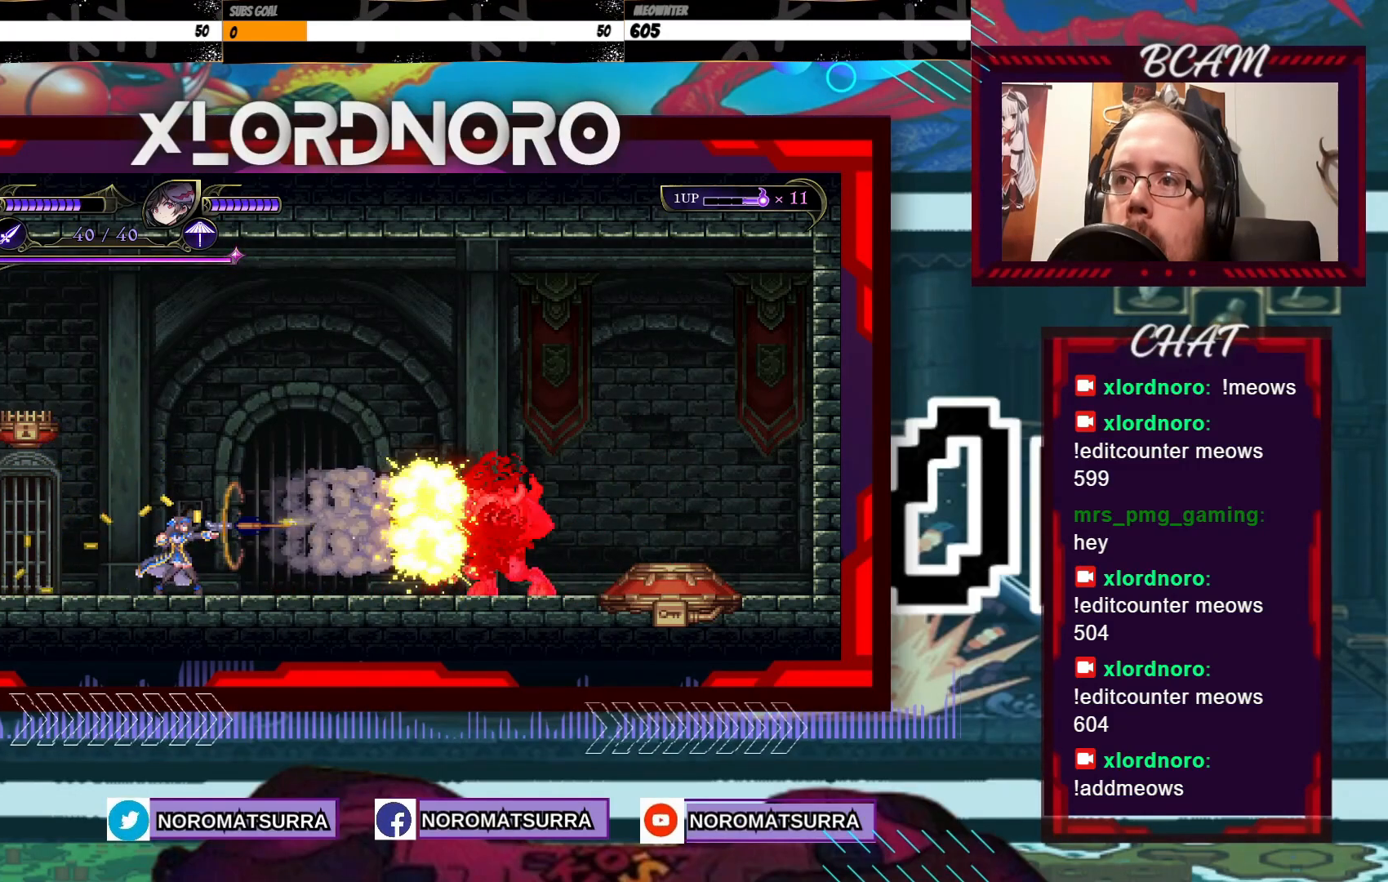
{"dt_ms": 500, "buttons": [], "left_stick": "right", "right_stick": "center", "events": [[200, "left_stick", "right"]]}
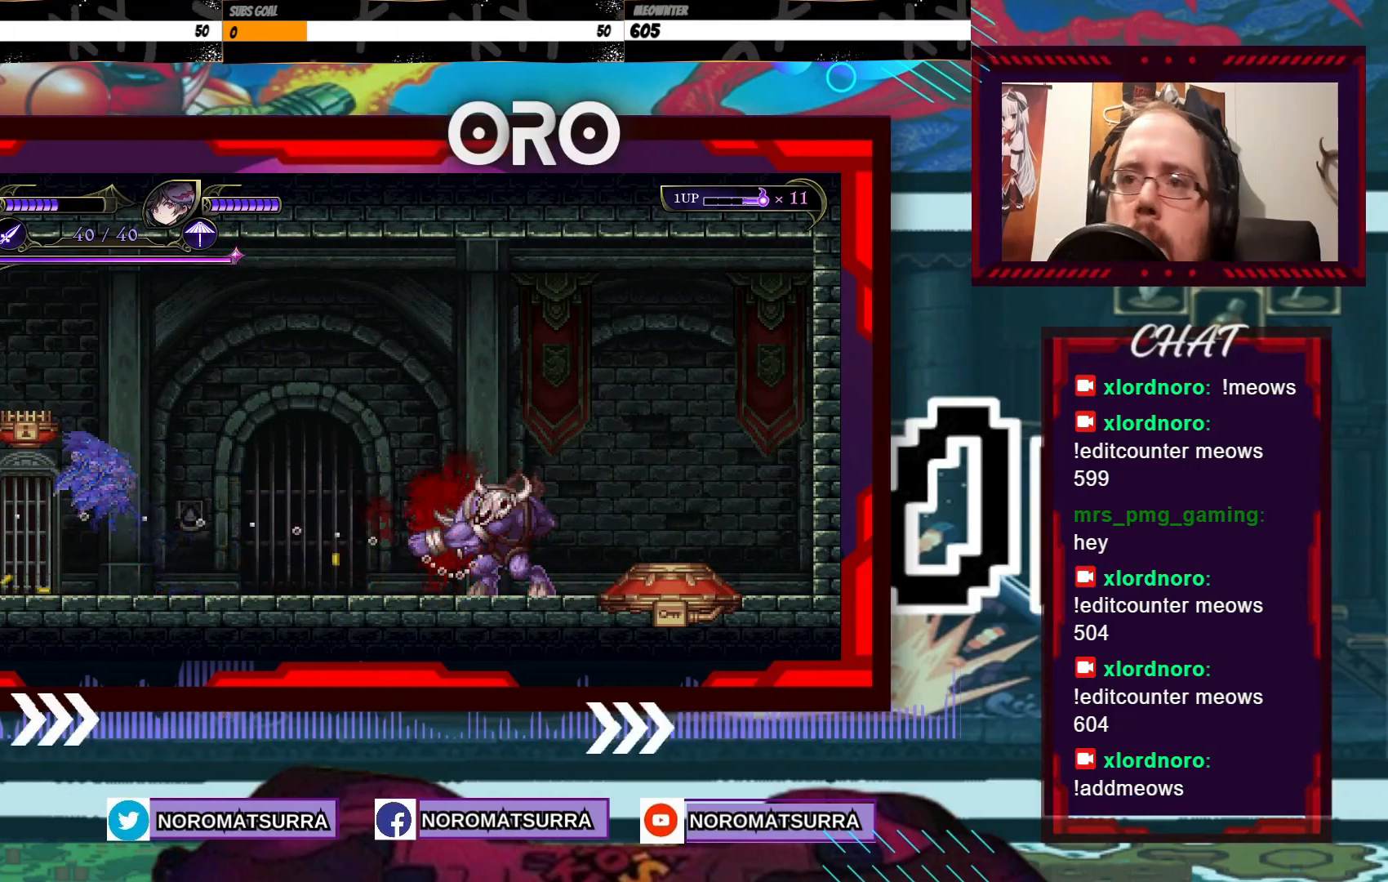
{"dt_ms": 500, "buttons": ["X"], "left_stick": "right", "right_stick": "center", "events": [[300, "X", "down"]]}
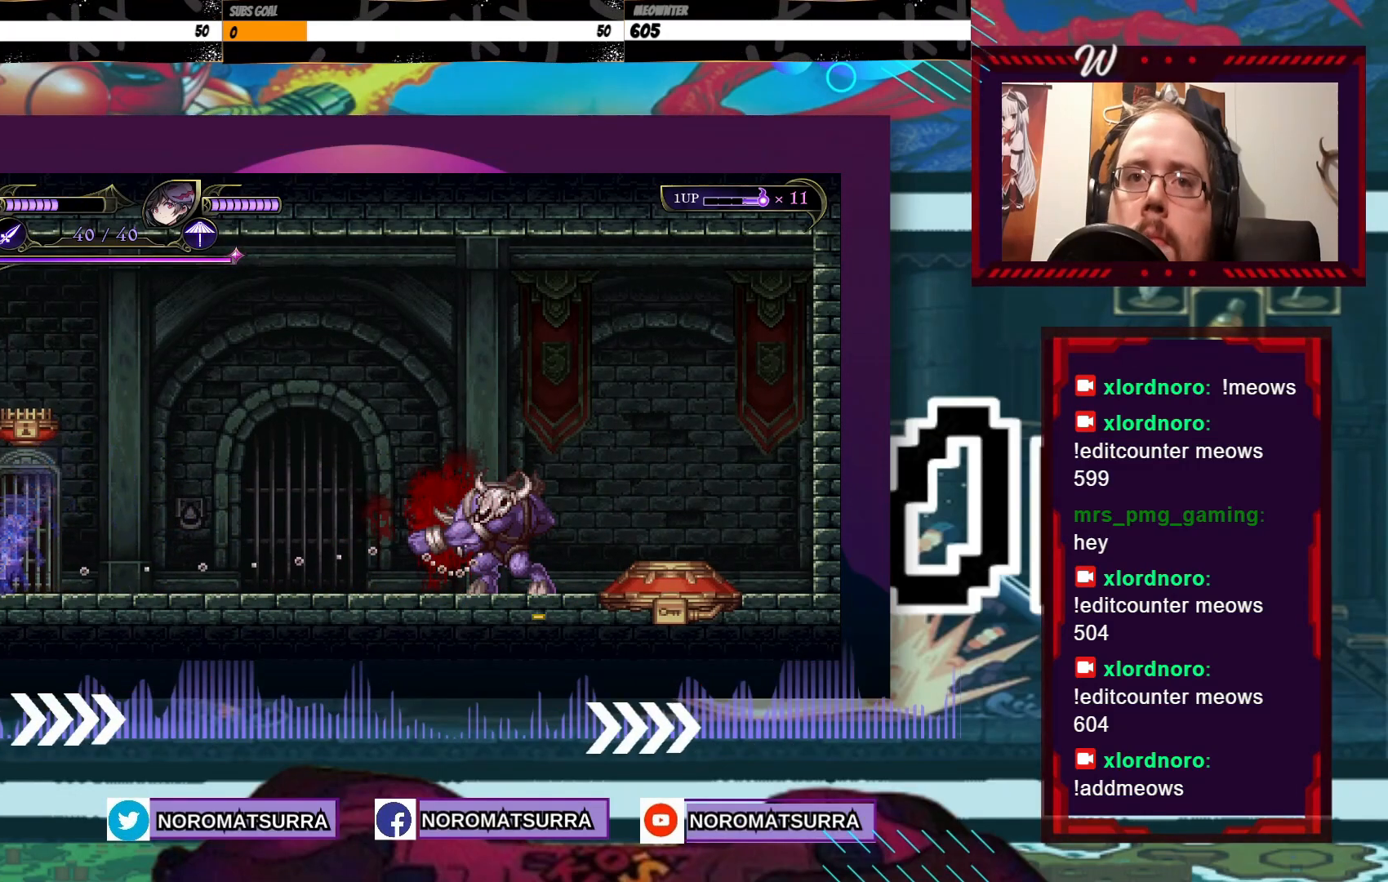
{"dt_ms": 500, "buttons": [], "left_stick": "right", "right_stick": "center", "events": [[50, "X", "up"]]}
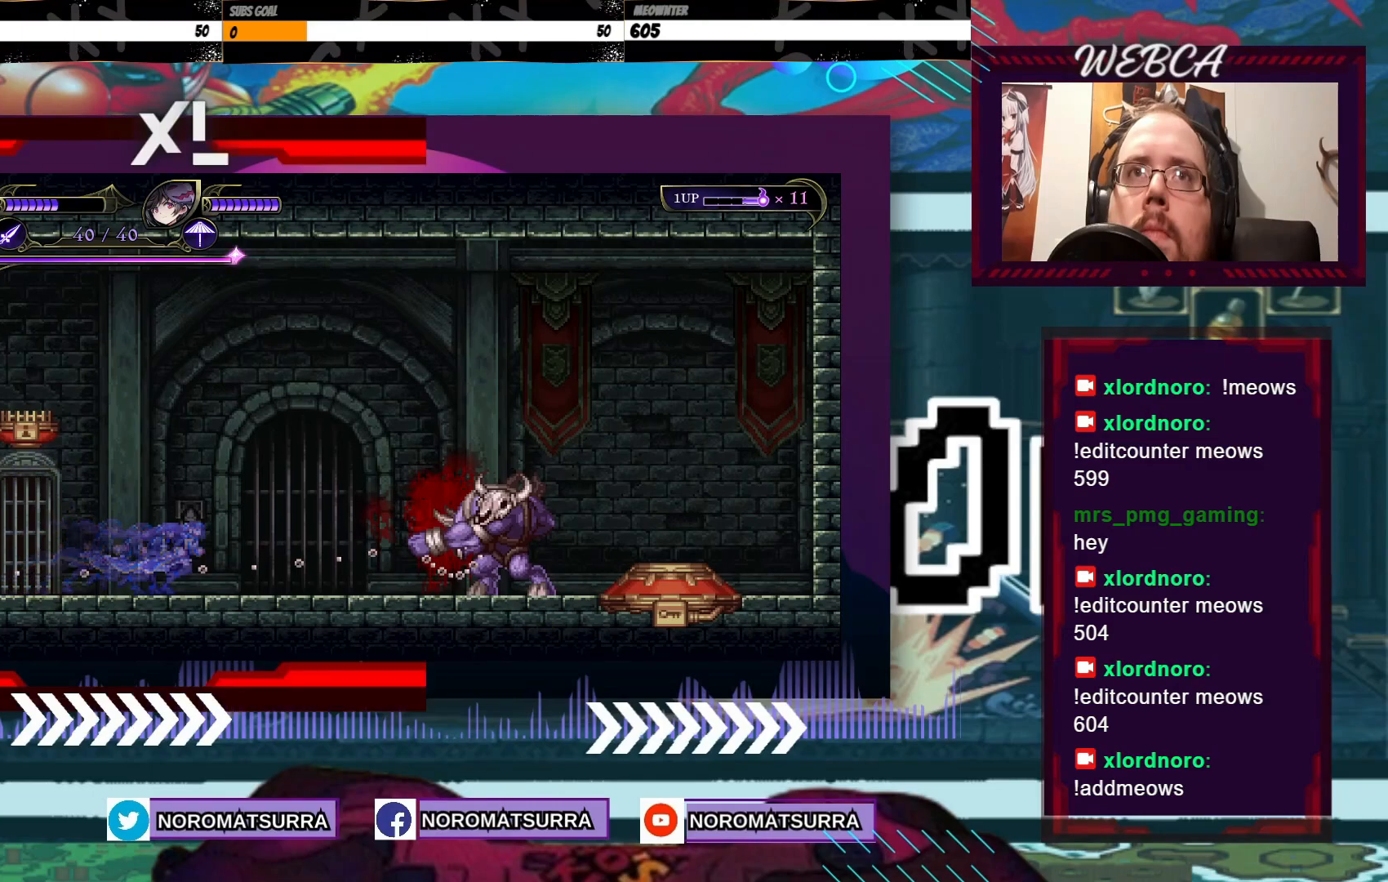
{"dt_ms": 500, "buttons": [], "left_stick": "left", "right_stick": "center", "events": [[83, "left_stick", "center"], [283, "left_stick", "left"]]}
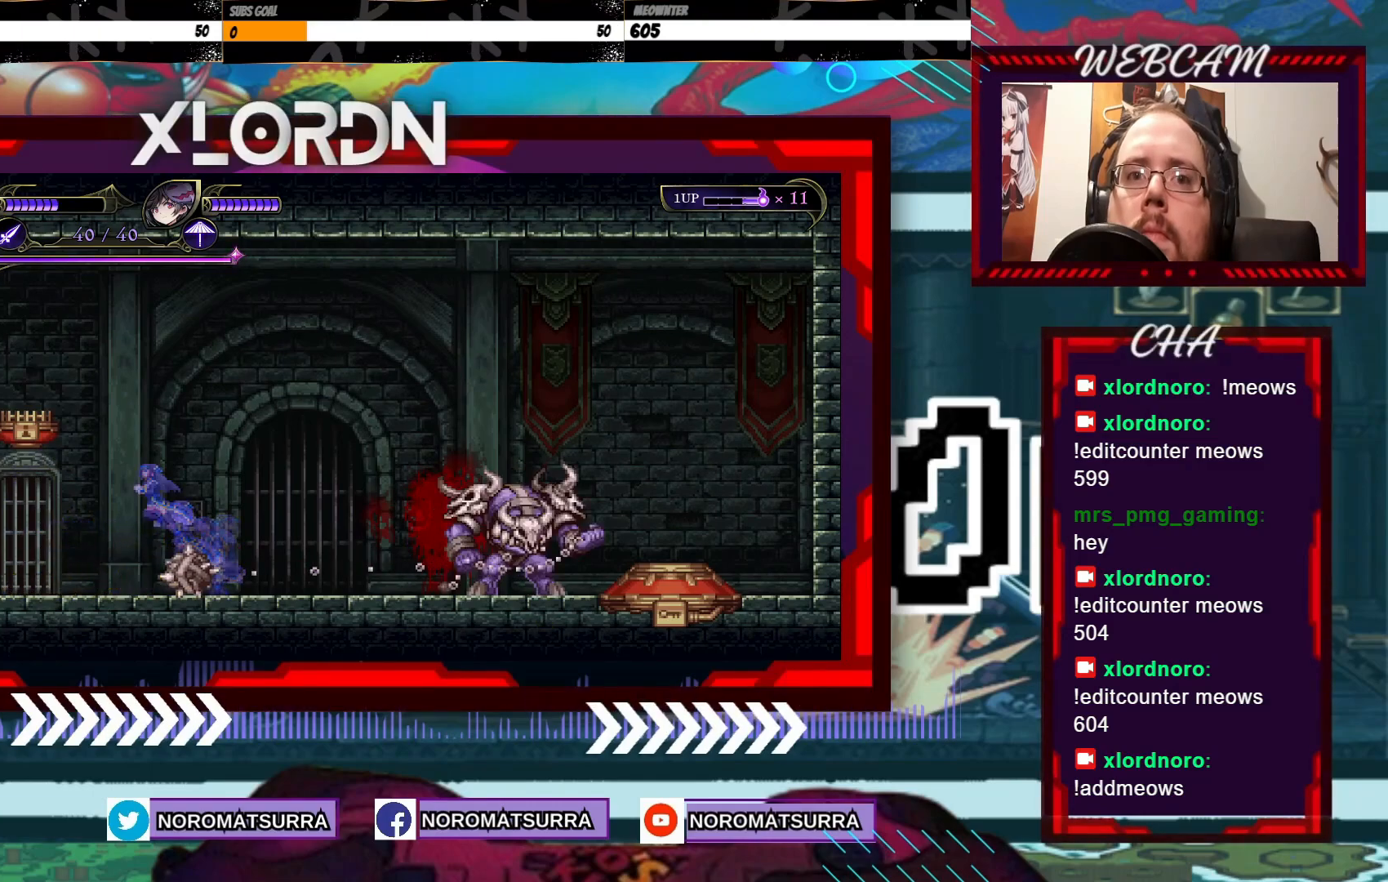
{"dt_ms": 500, "buttons": [], "left_stick": "right", "right_stick": "center", "events": [[250, "left_stick", "right"]]}
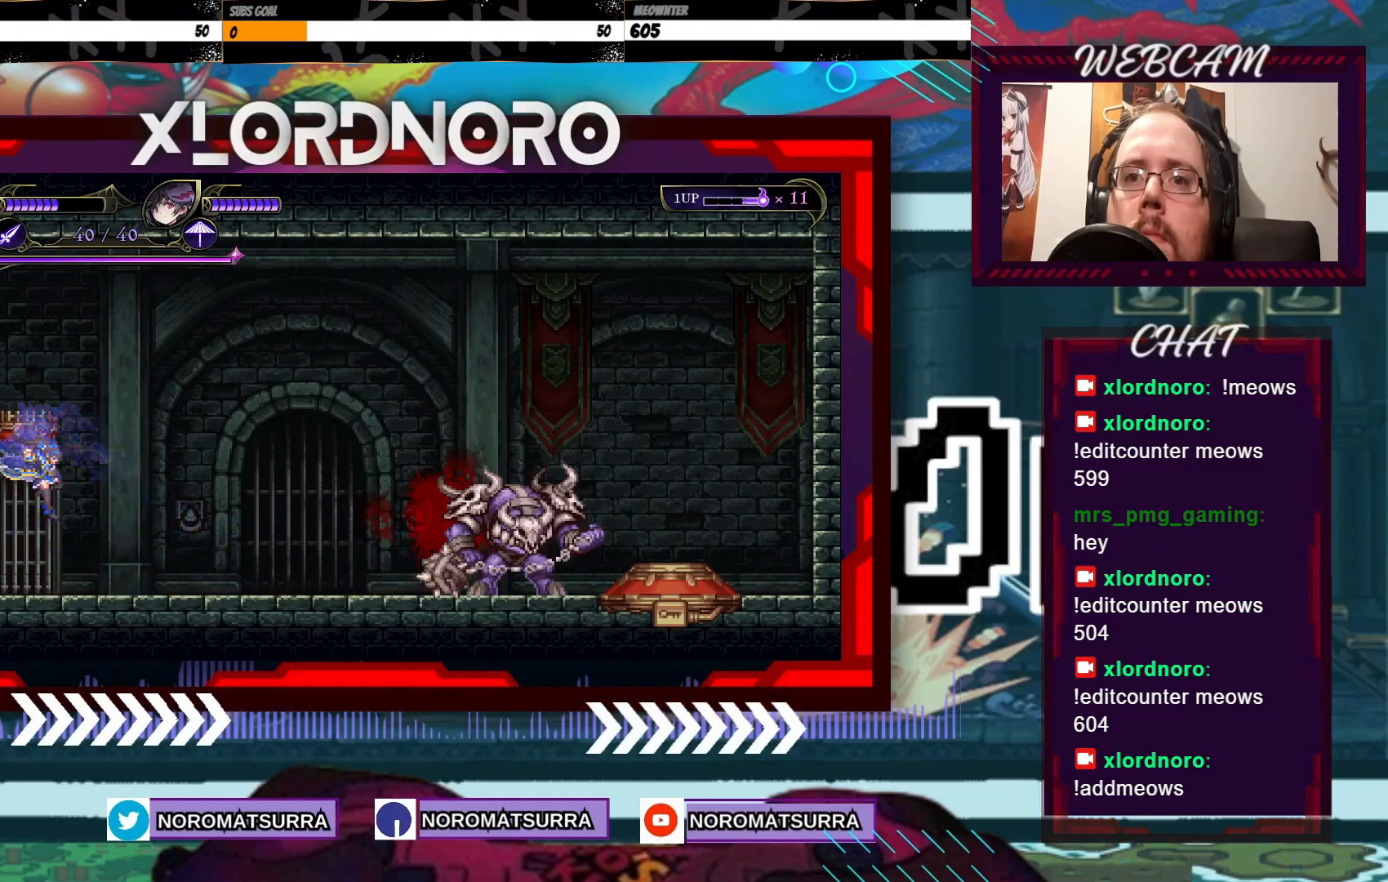
{"dt_ms": 500, "buttons": ["X"], "left_stick": "center", "right_stick": "center", "events": [[233, "X", "down"], [433, "left_stick", "center"]]}
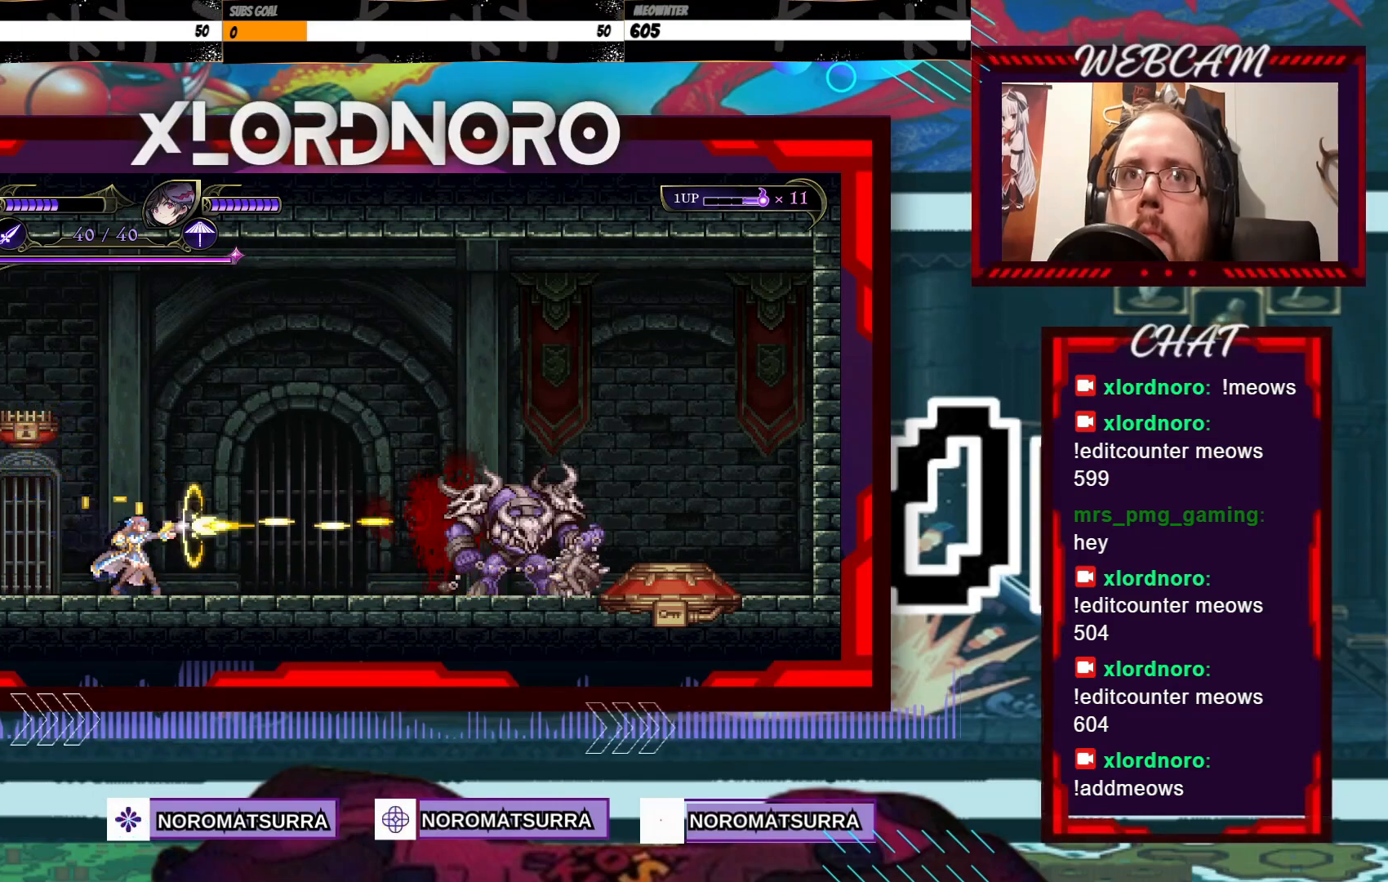
{"dt_ms": 500, "buttons": ["X"], "left_stick": "center", "right_stick": "center", "events": []}
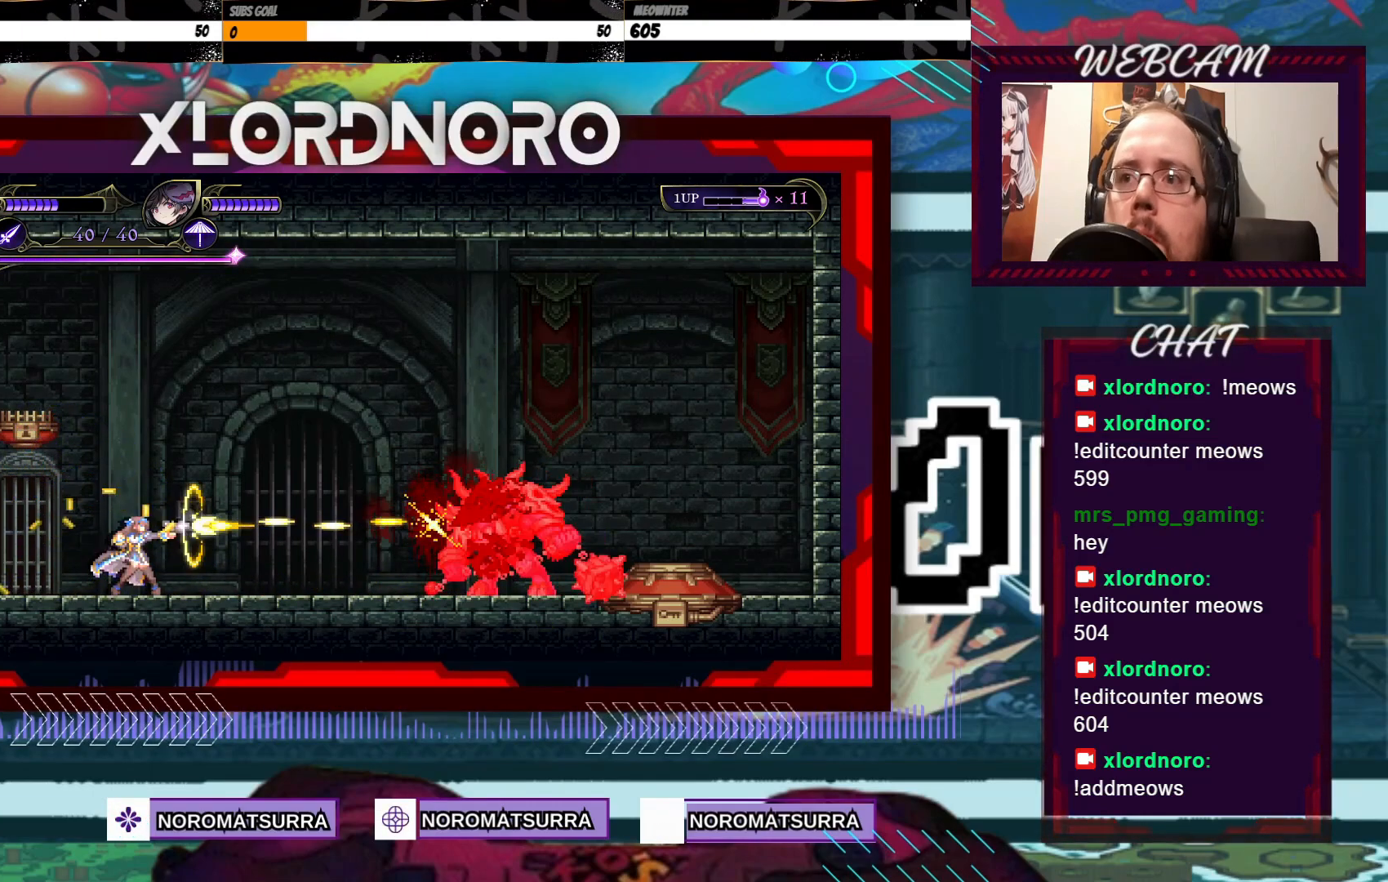
{"dt_ms": 500, "buttons": ["X"], "left_stick": "center", "right_stick": "center", "events": []}
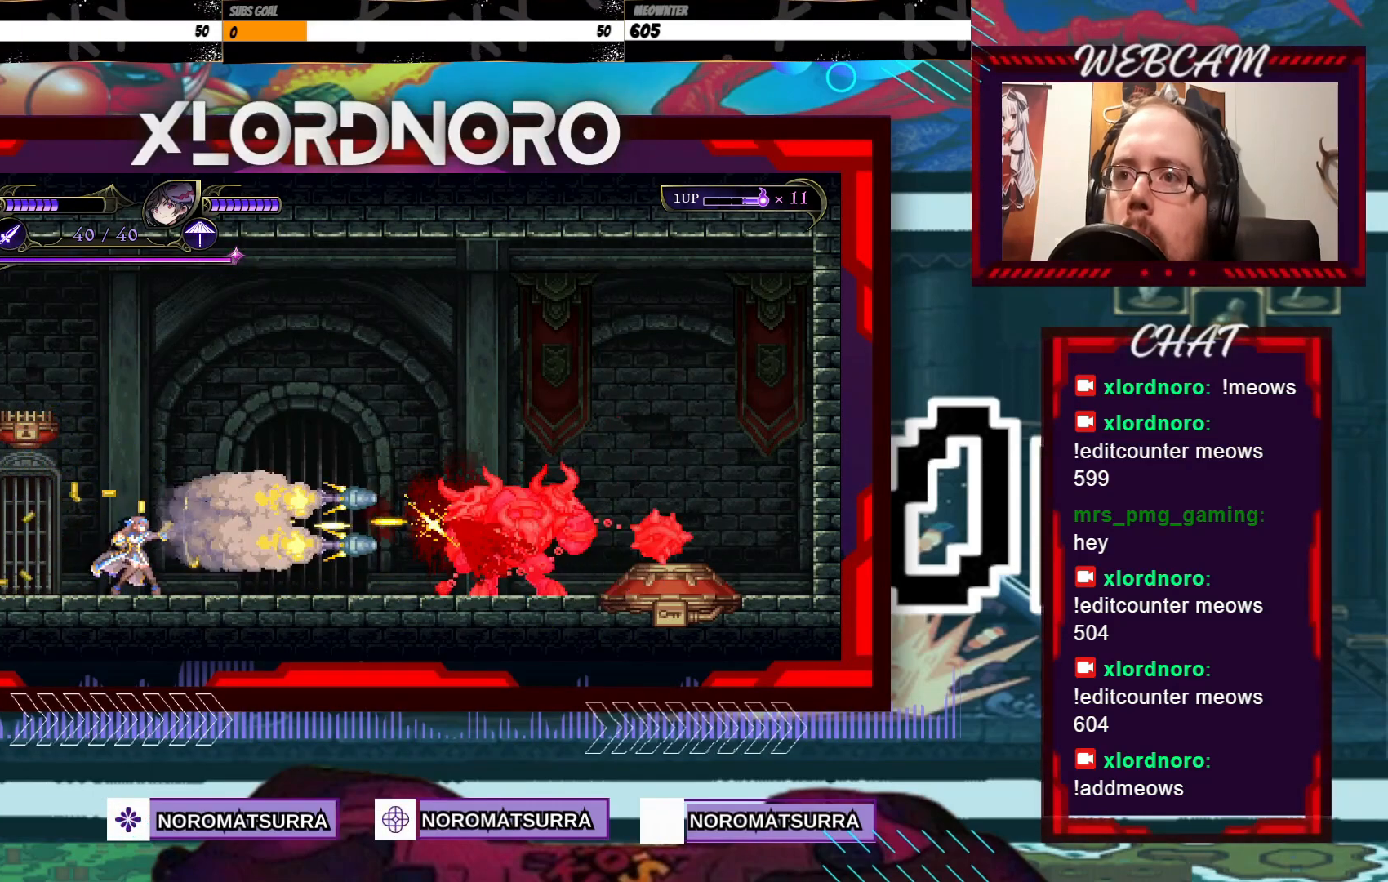
{"dt_ms": 500, "buttons": ["X"], "left_stick": "center", "right_stick": "center", "events": []}
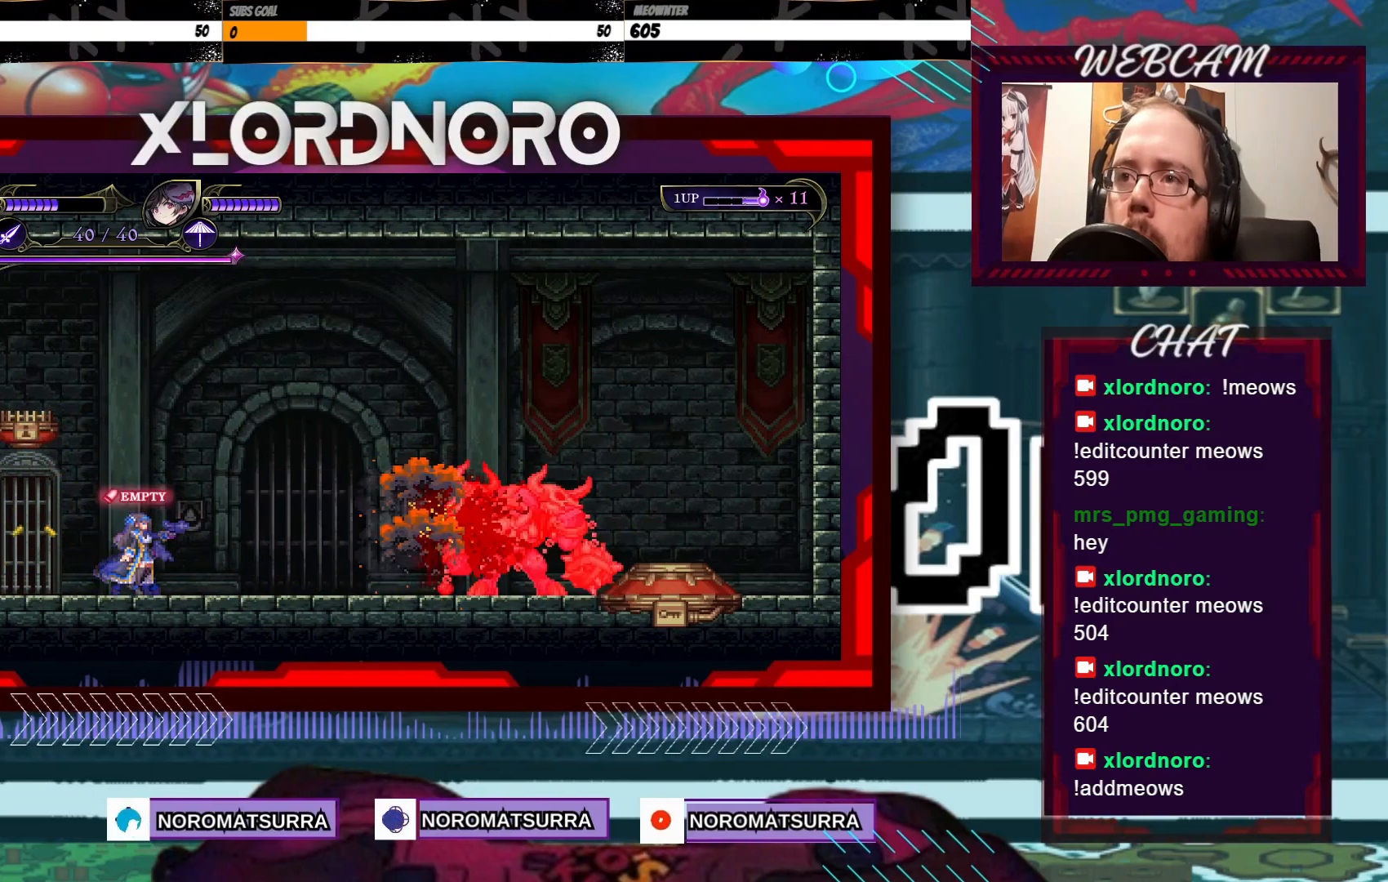
{"dt_ms": 500, "buttons": [], "left_stick": "right", "right_stick": "center", "events": [[233, "X", "up"], [283, "left_stick", "left"], [433, "left_stick", "right"]]}
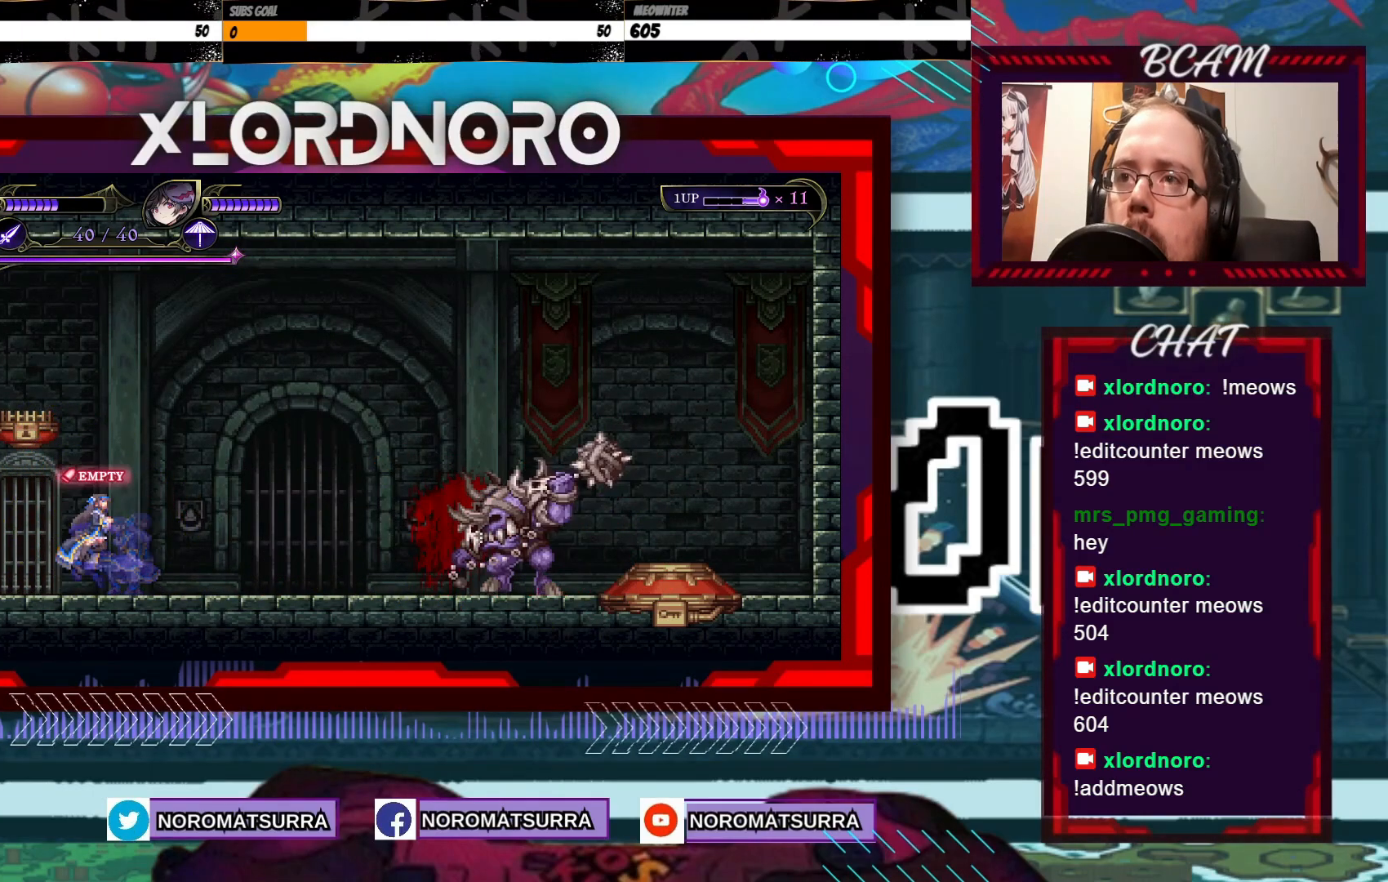
{"dt_ms": 500, "buttons": [], "left_stick": "right", "right_stick": "center", "events": []}
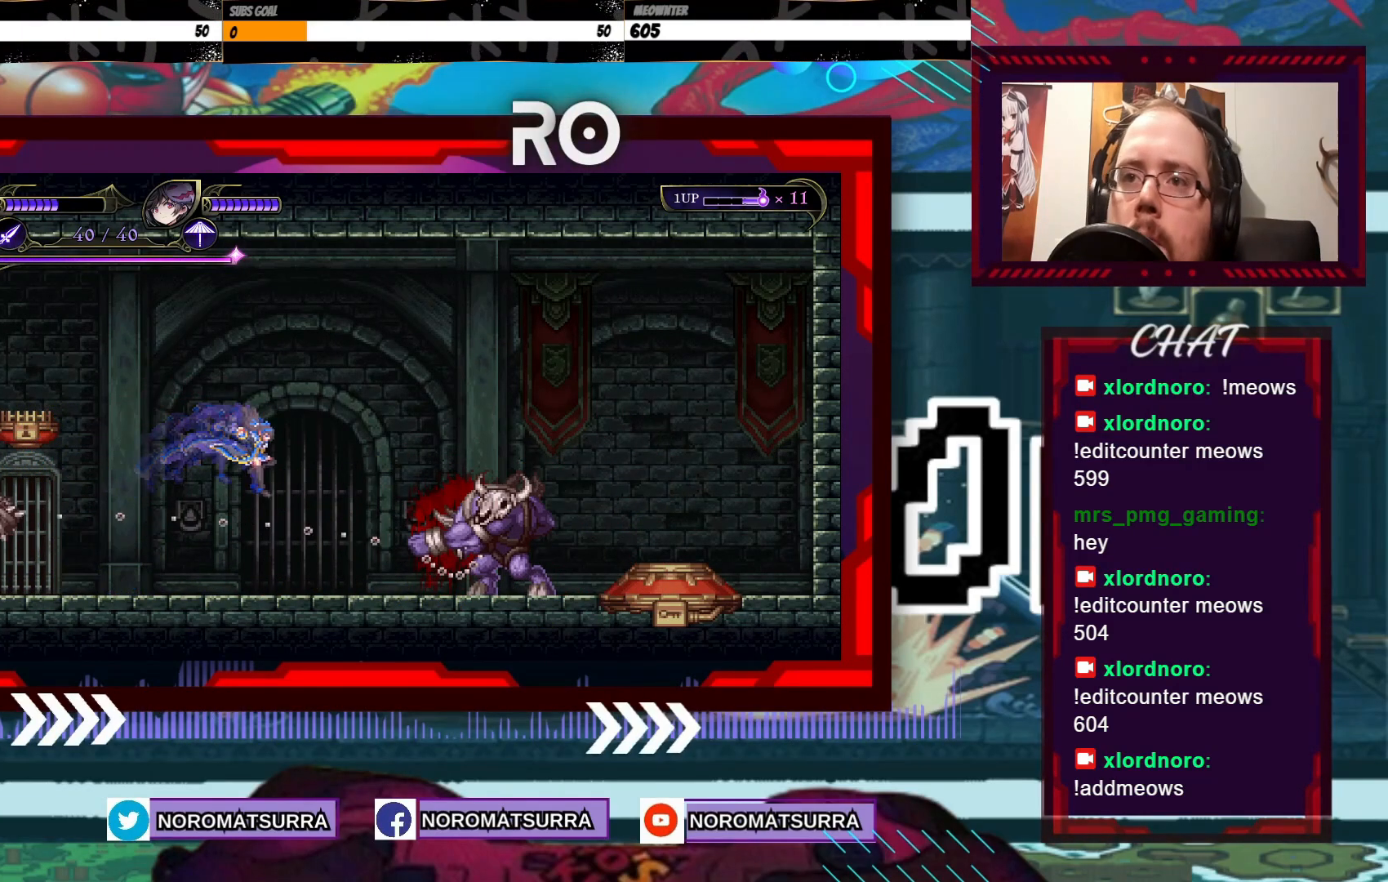
{"dt_ms": 500, "buttons": [], "left_stick": "center", "right_stick": "center", "events": [[183, "left_stick", "center"], [250, "left_stick", "down"], [383, "left_stick", "center"]]}
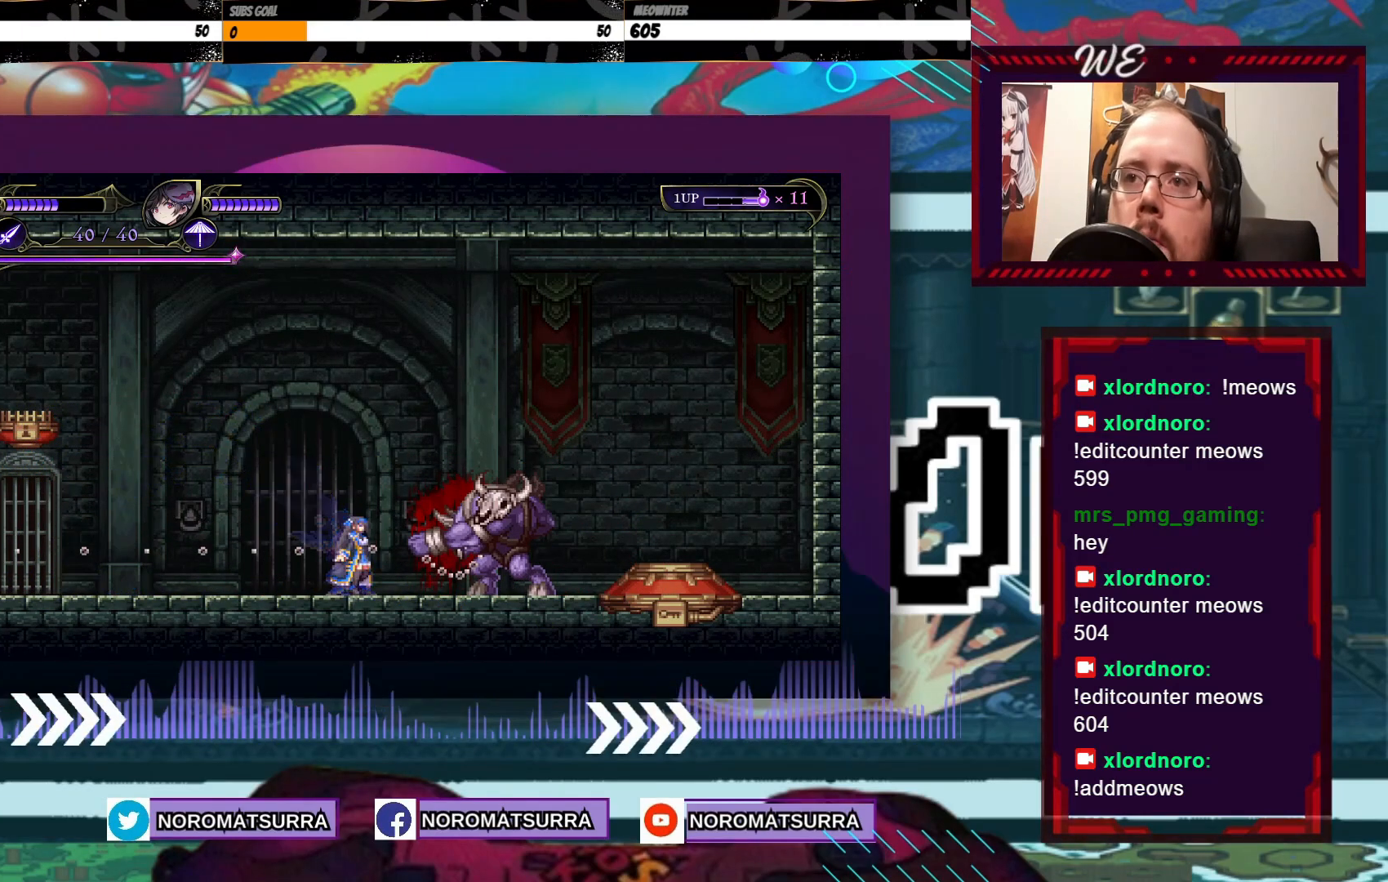
{"dt_ms": 500, "buttons": [], "left_stick": "left", "right_stick": "center", "events": [[250, "left_stick", "left"]]}
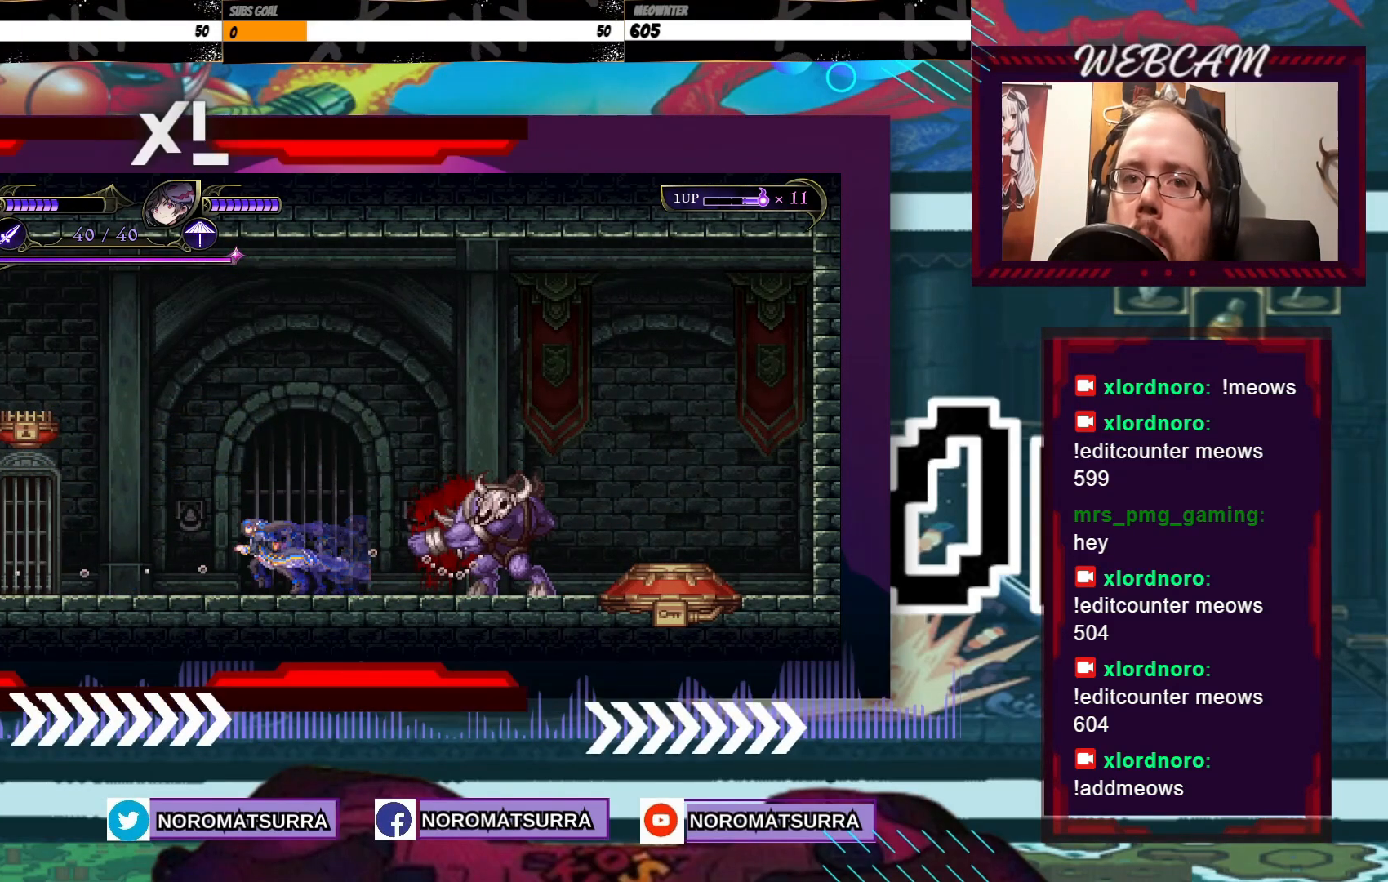
{"dt_ms": 500, "buttons": [], "left_stick": "left", "right_stick": "center", "events": []}
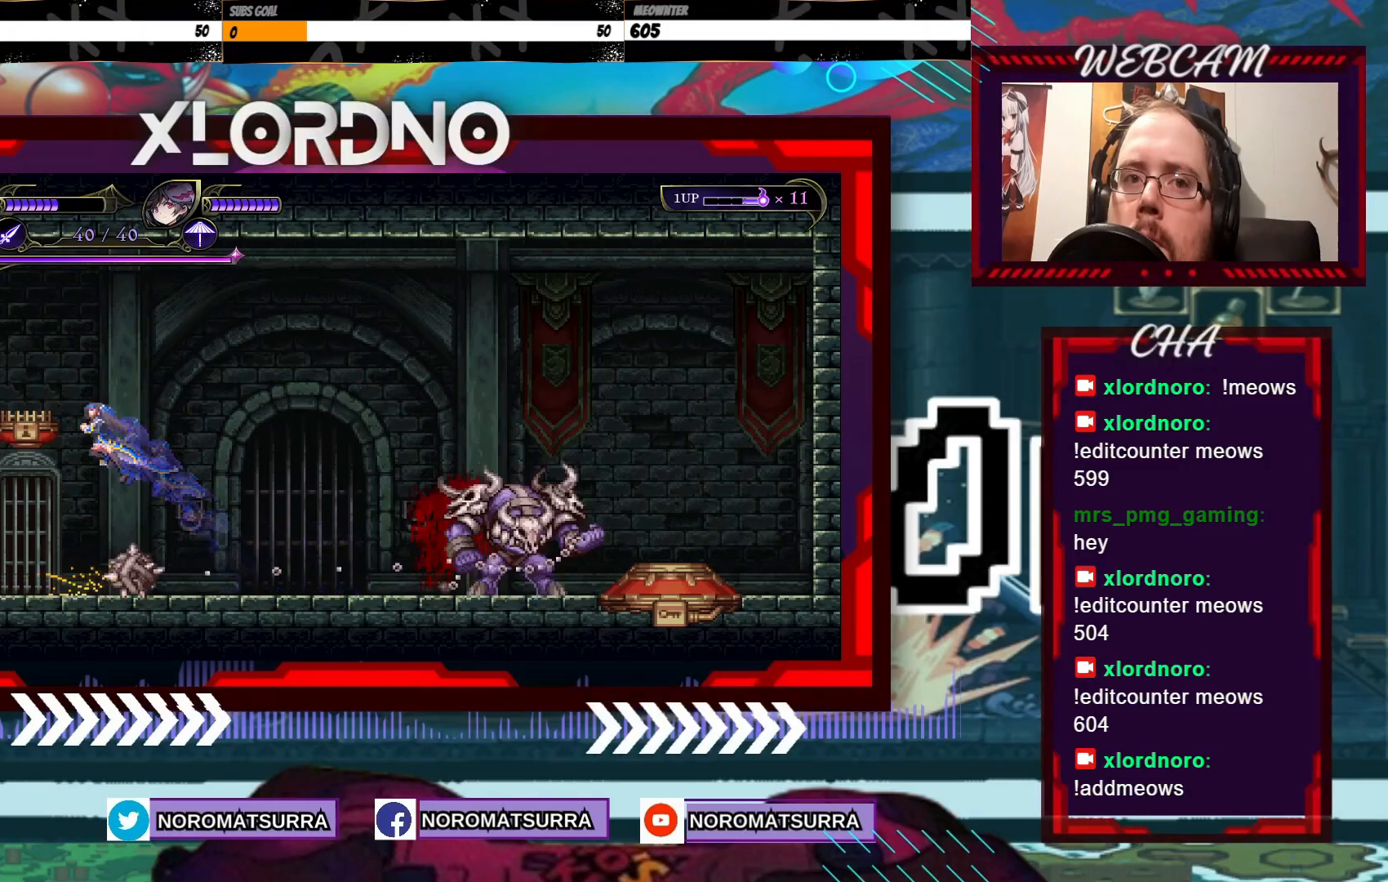
{"dt_ms": 500, "buttons": [], "left_stick": "down", "right_stick": "center", "events": [[50, "left_stick", "center"], [100, "left_stick", "right"], [233, "left_stick", "center"], [333, "left_stick", "down"]]}
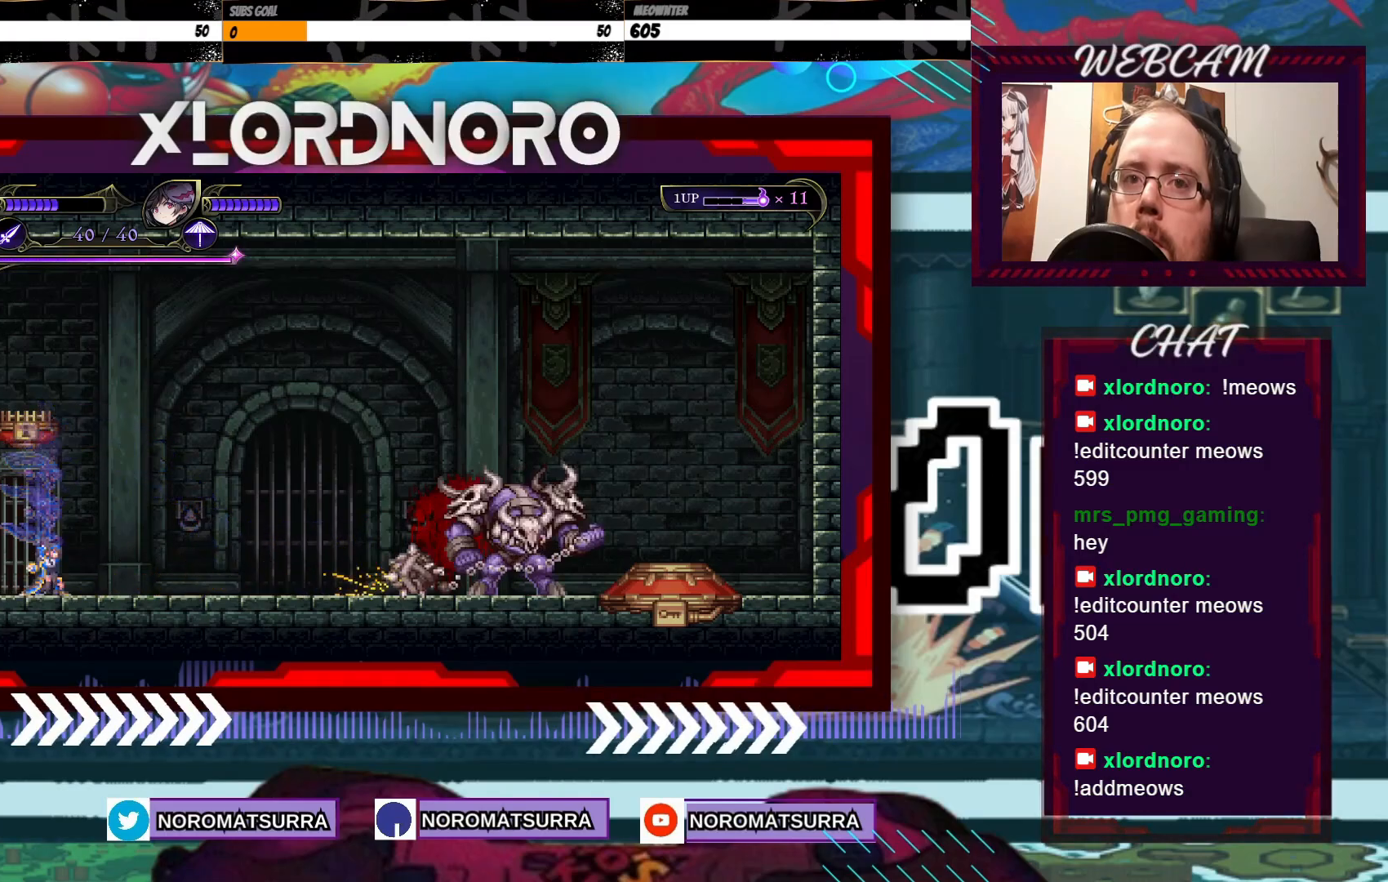
{"dt_ms": 500, "buttons": [], "left_stick": "center", "right_stick": "center", "events": [[150, "left_stick", "center"], [200, "left_stick", "down"], [400, "left_stick", "center"]]}
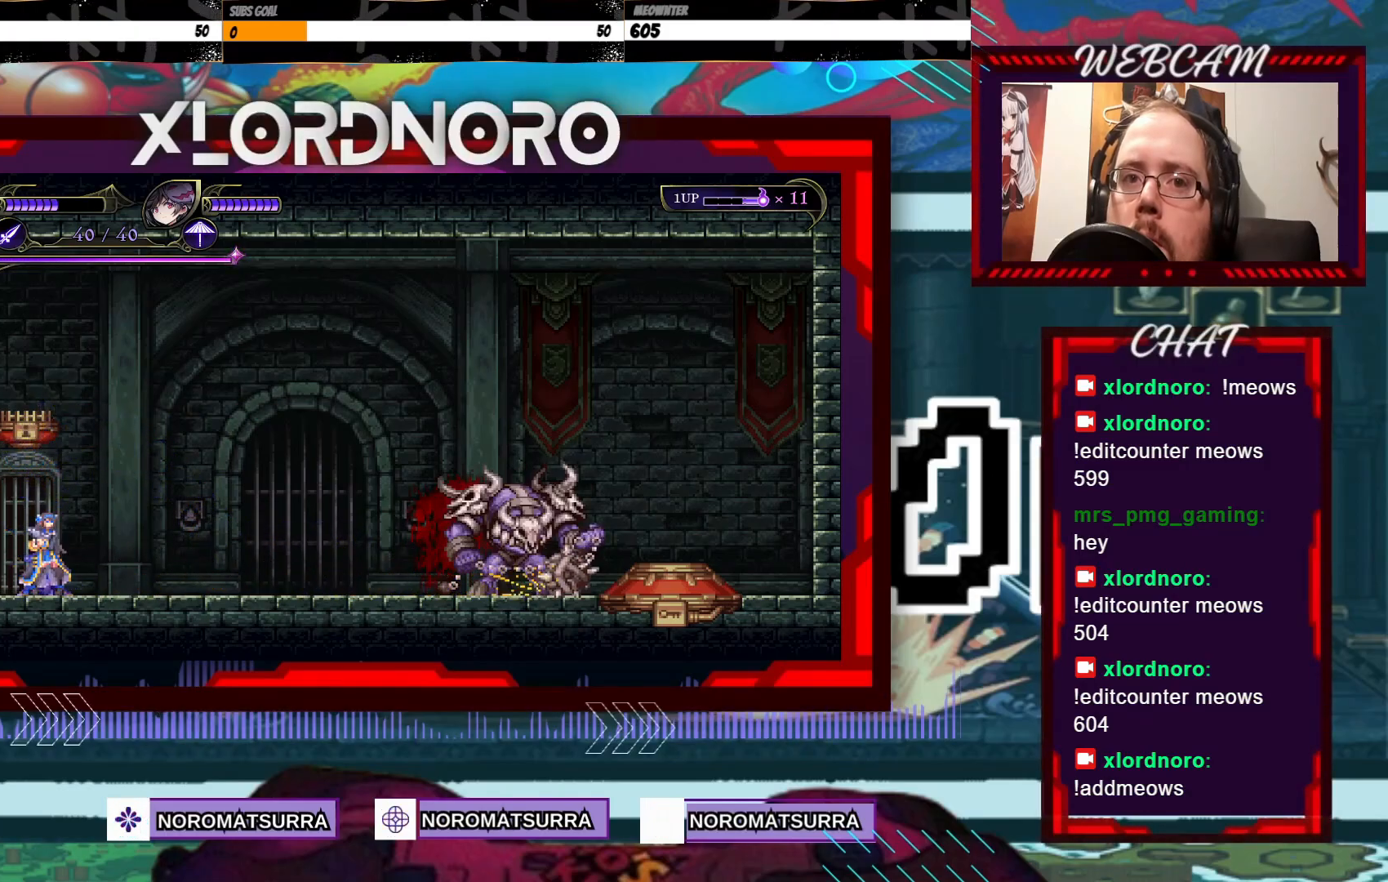
{"dt_ms": 500, "buttons": [], "left_stick": "right", "right_stick": "center", "events": [[83, "left_stick", "right"]]}
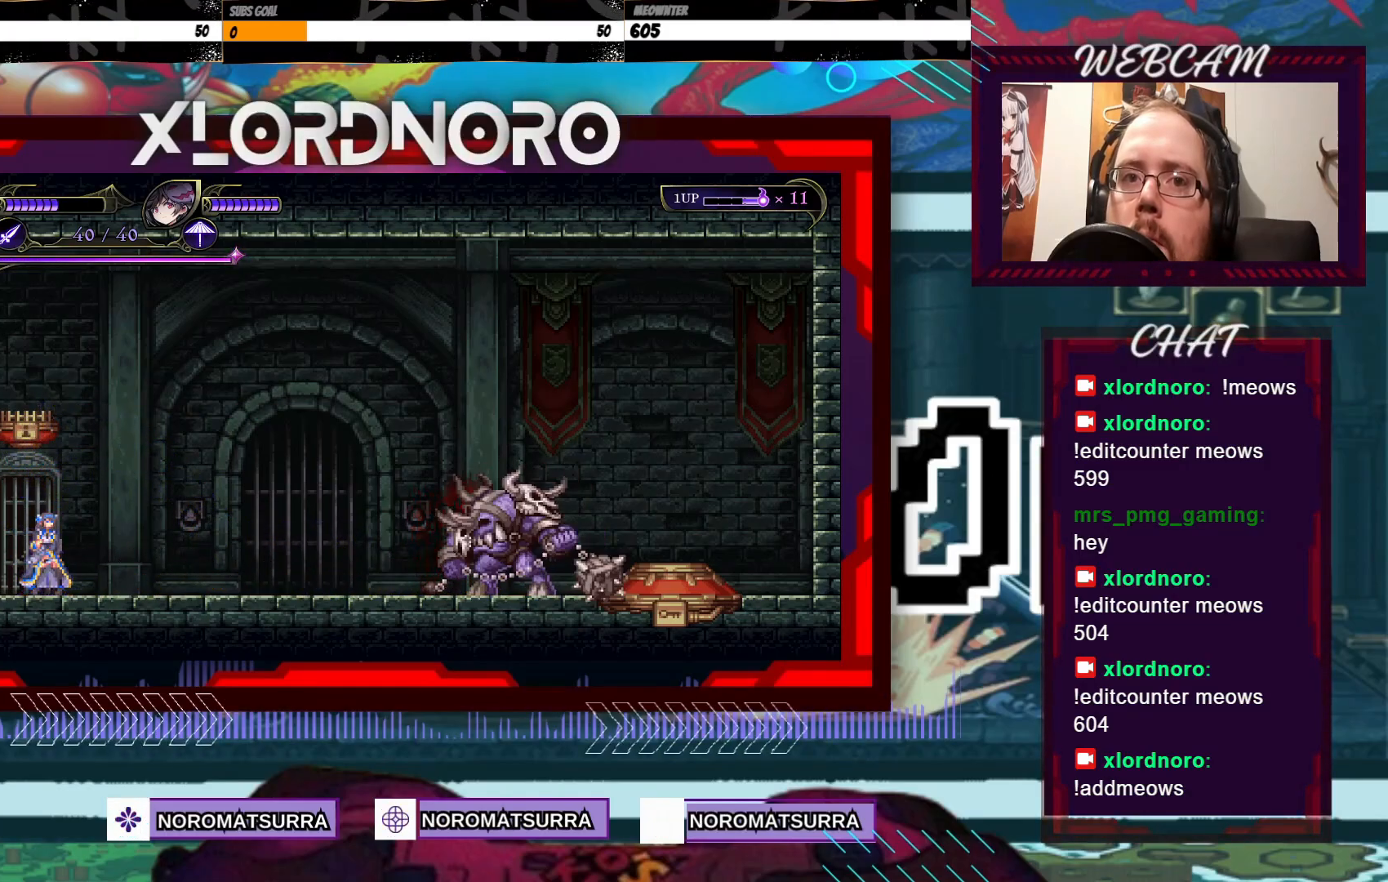
{"dt_ms": 1000, "buttons": ["X"], "left_stick": "center", "right_stick": "center", "events": [[150, "X", "down"], [683, "left_stick", "center"]]}
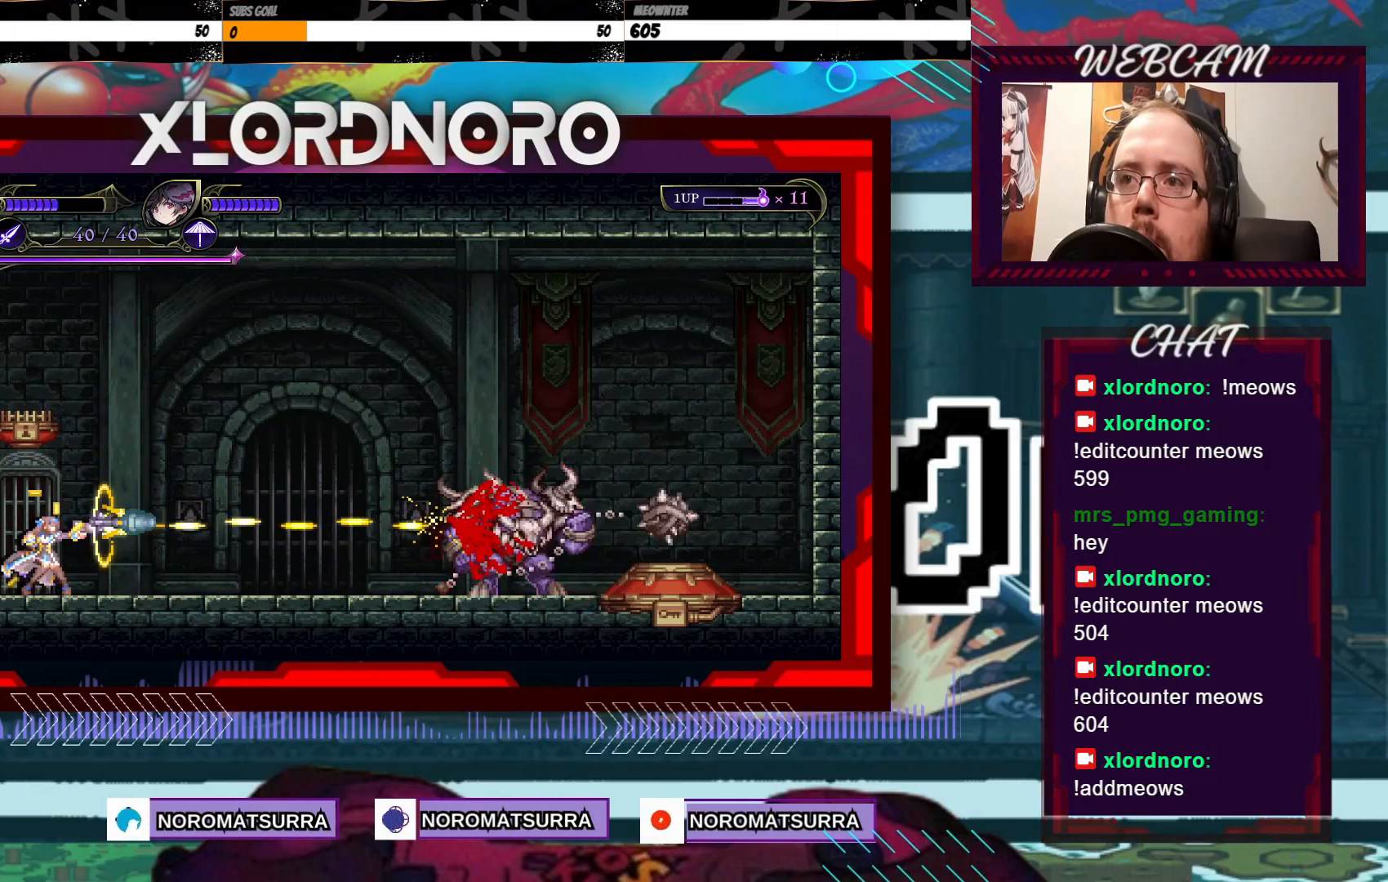
{"dt_ms": 500, "buttons": [], "left_stick": "right", "right_stick": "center", "events": [[183, "X", "up"], [400, "left_stick", "right"]]}
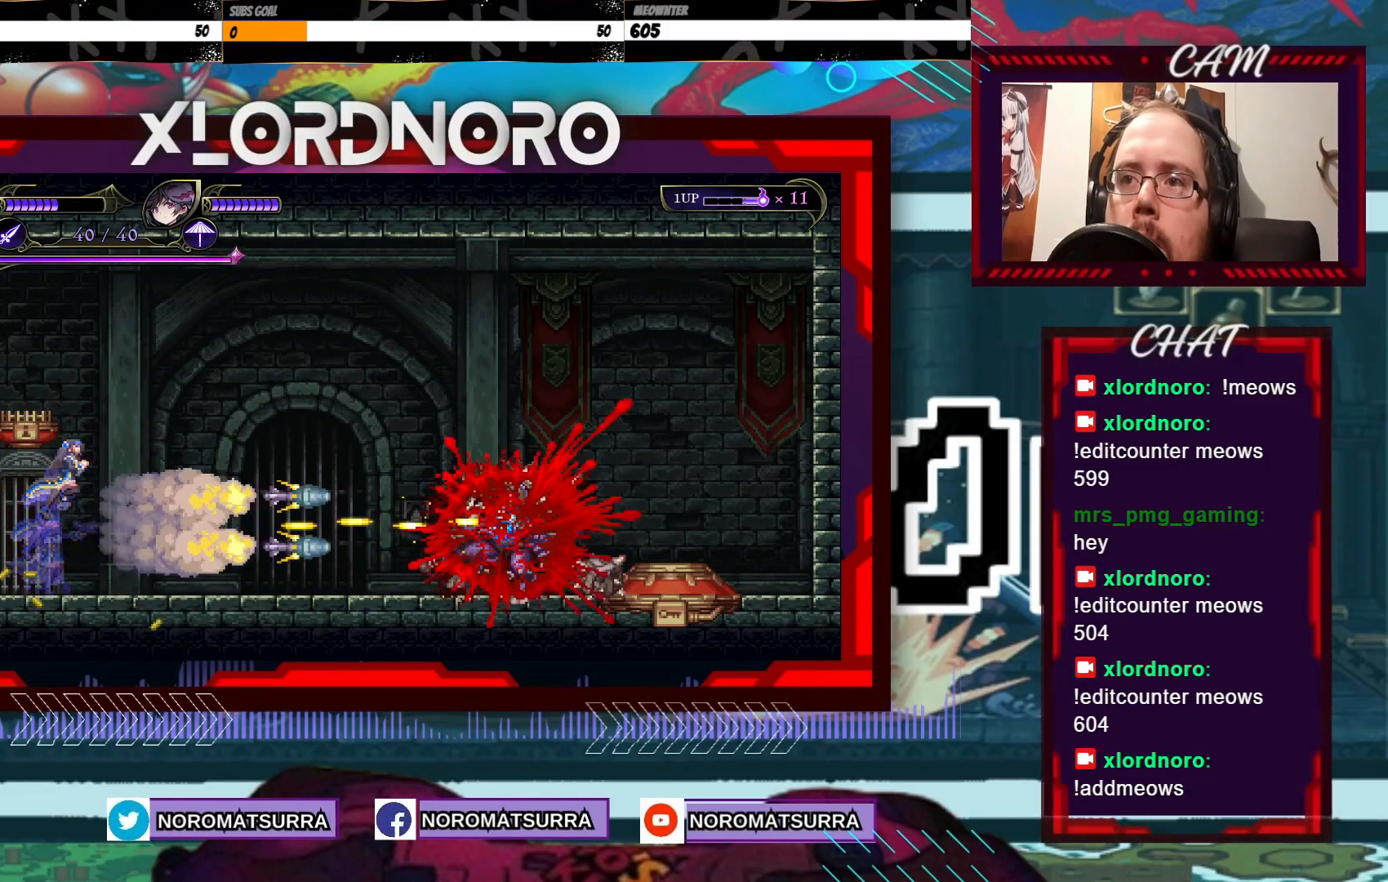
{"dt_ms": 500, "buttons": [], "left_stick": "right", "right_stick": "center", "events": []}
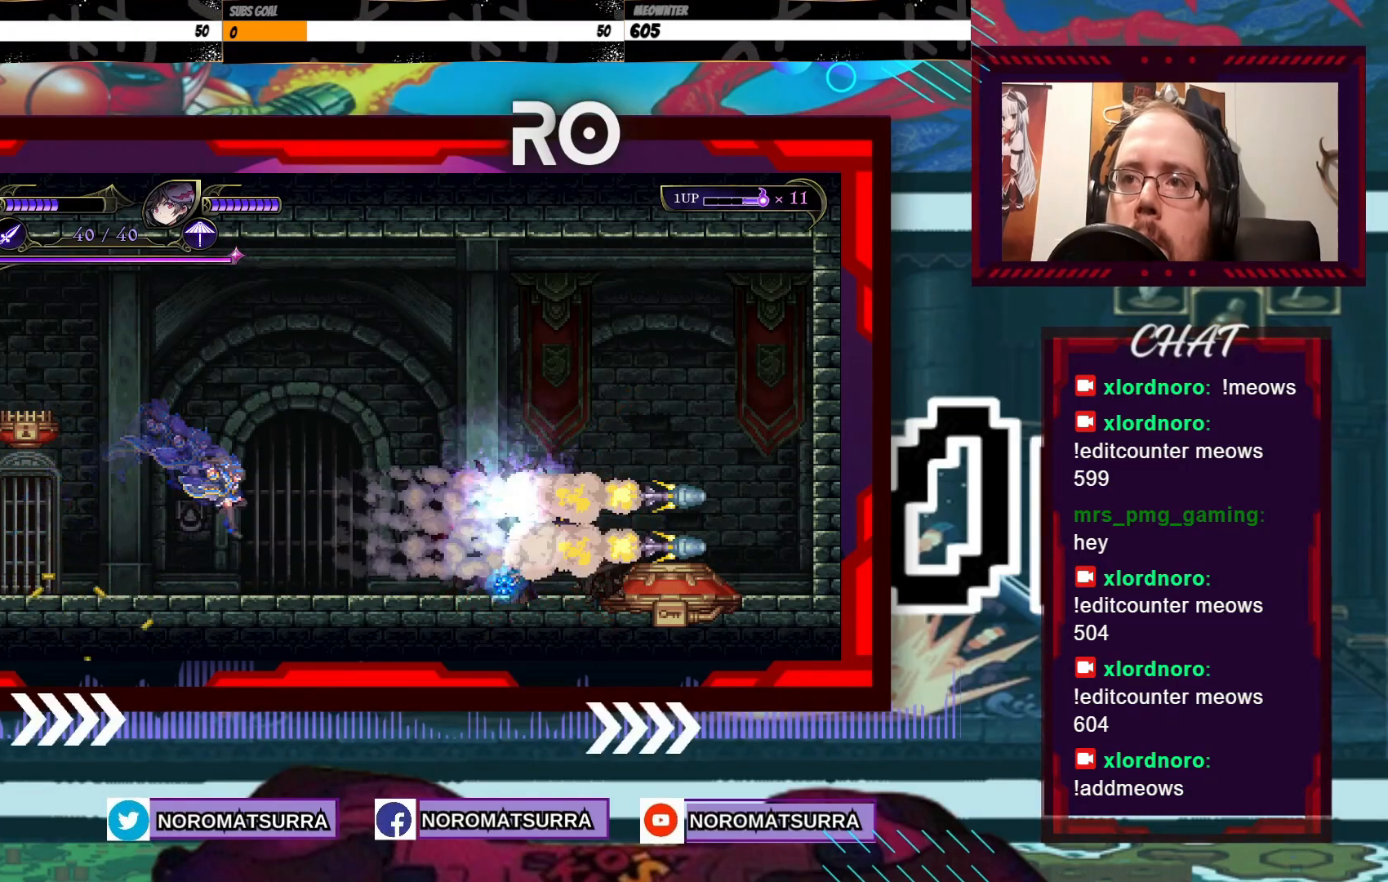
{"dt_ms": 500, "buttons": [], "left_stick": "right", "right_stick": "center", "events": []}
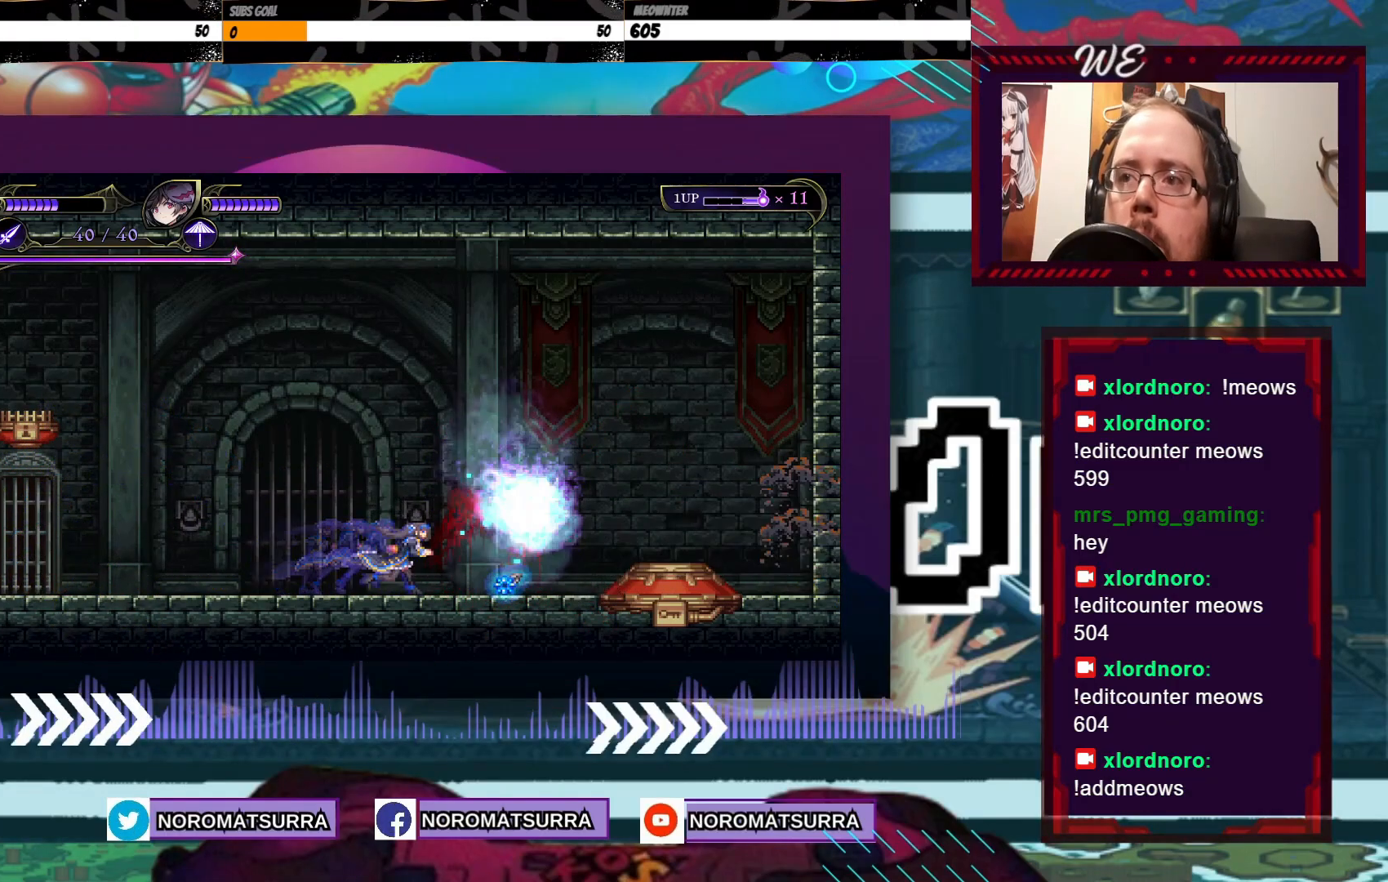
{"dt_ms": 500, "buttons": [], "left_stick": "right", "right_stick": "center", "events": []}
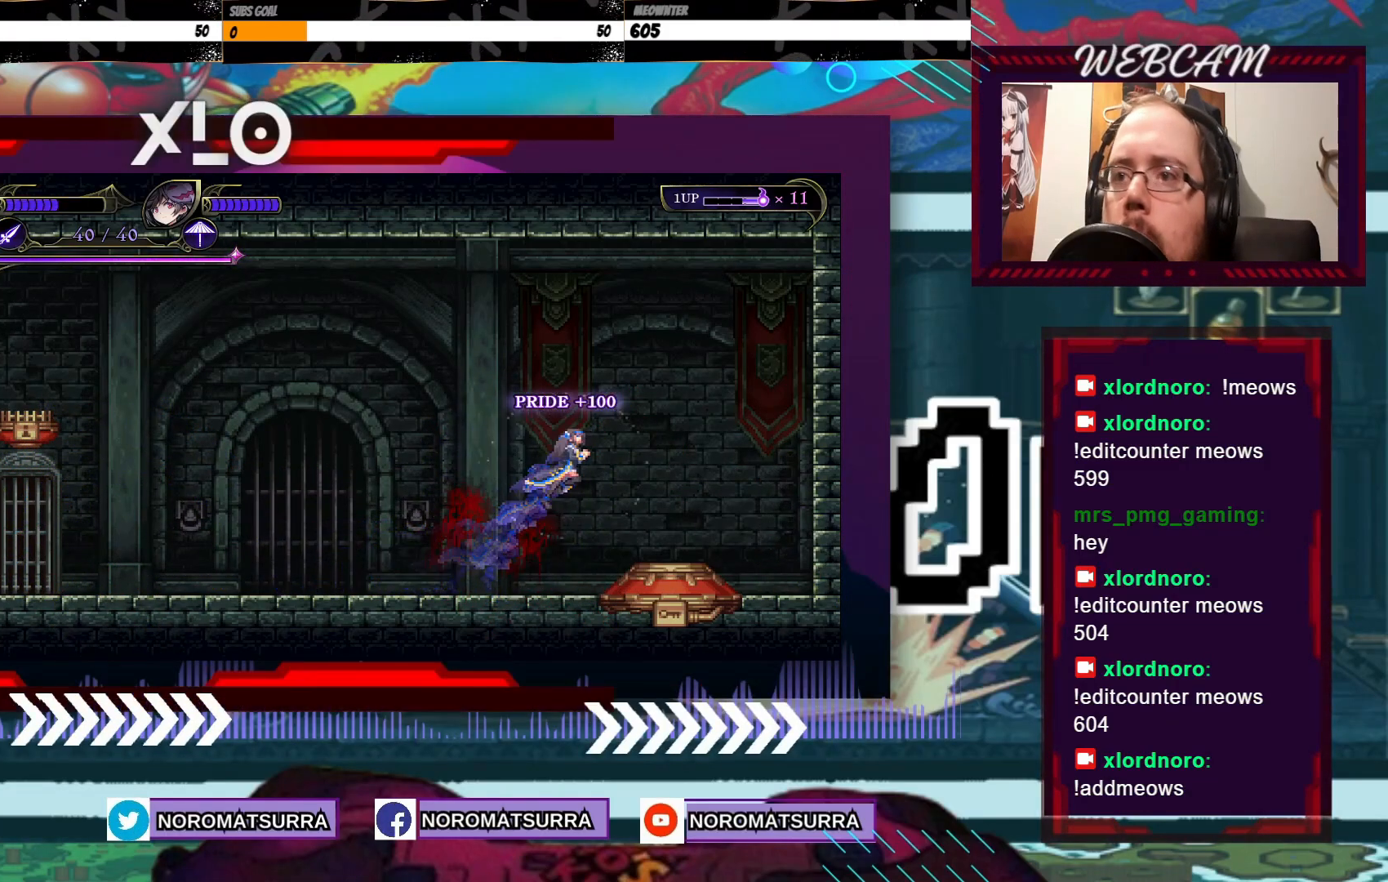
{"dt_ms": 500, "buttons": [], "left_stick": "center", "right_stick": "center", "events": [[200, "left_stick", "left"], [350, "left_stick", "center"]]}
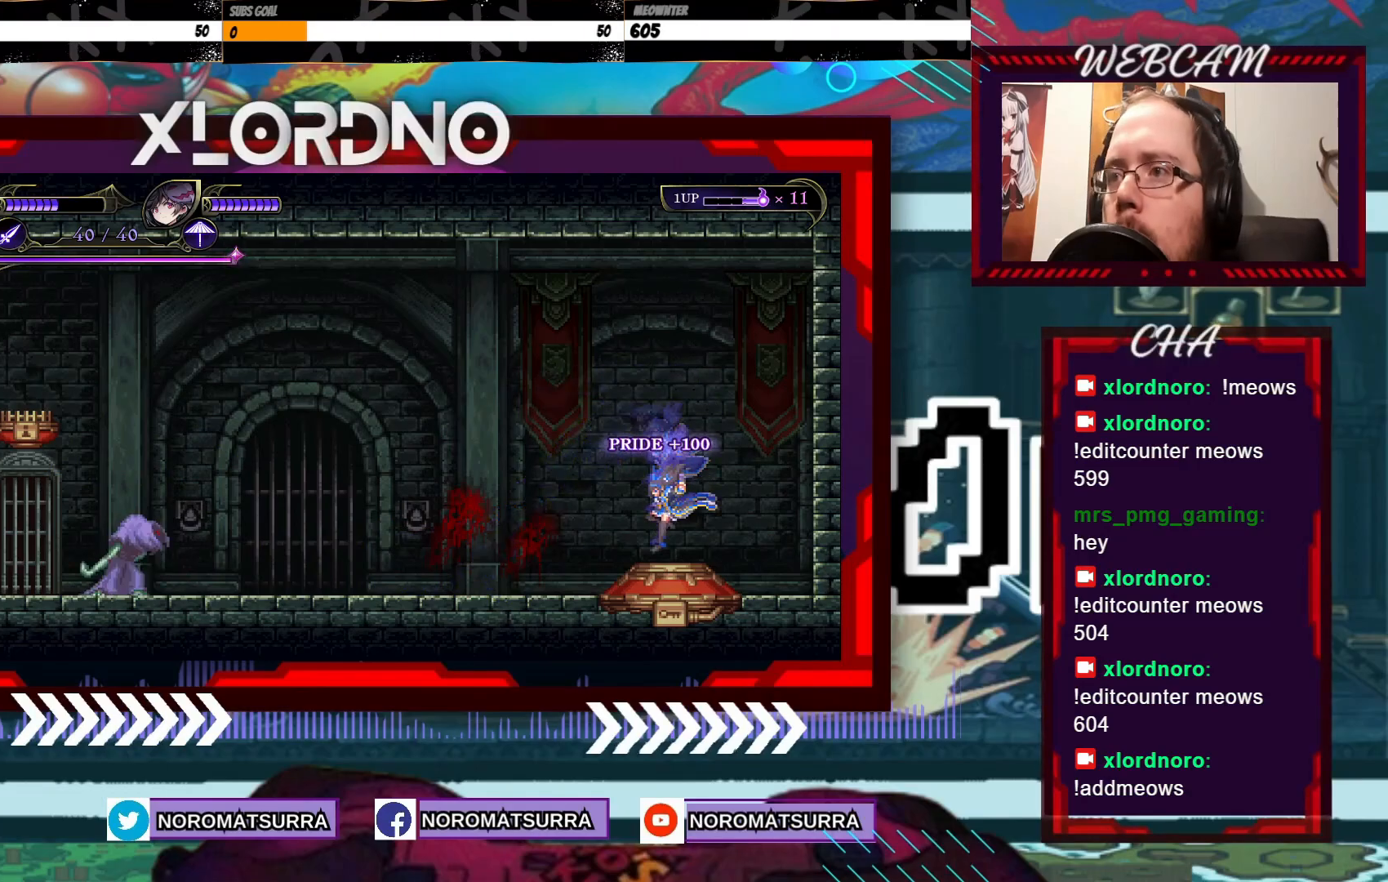
{"dt_ms": 500, "buttons": [], "left_stick": "center", "right_stick": "center", "events": []}
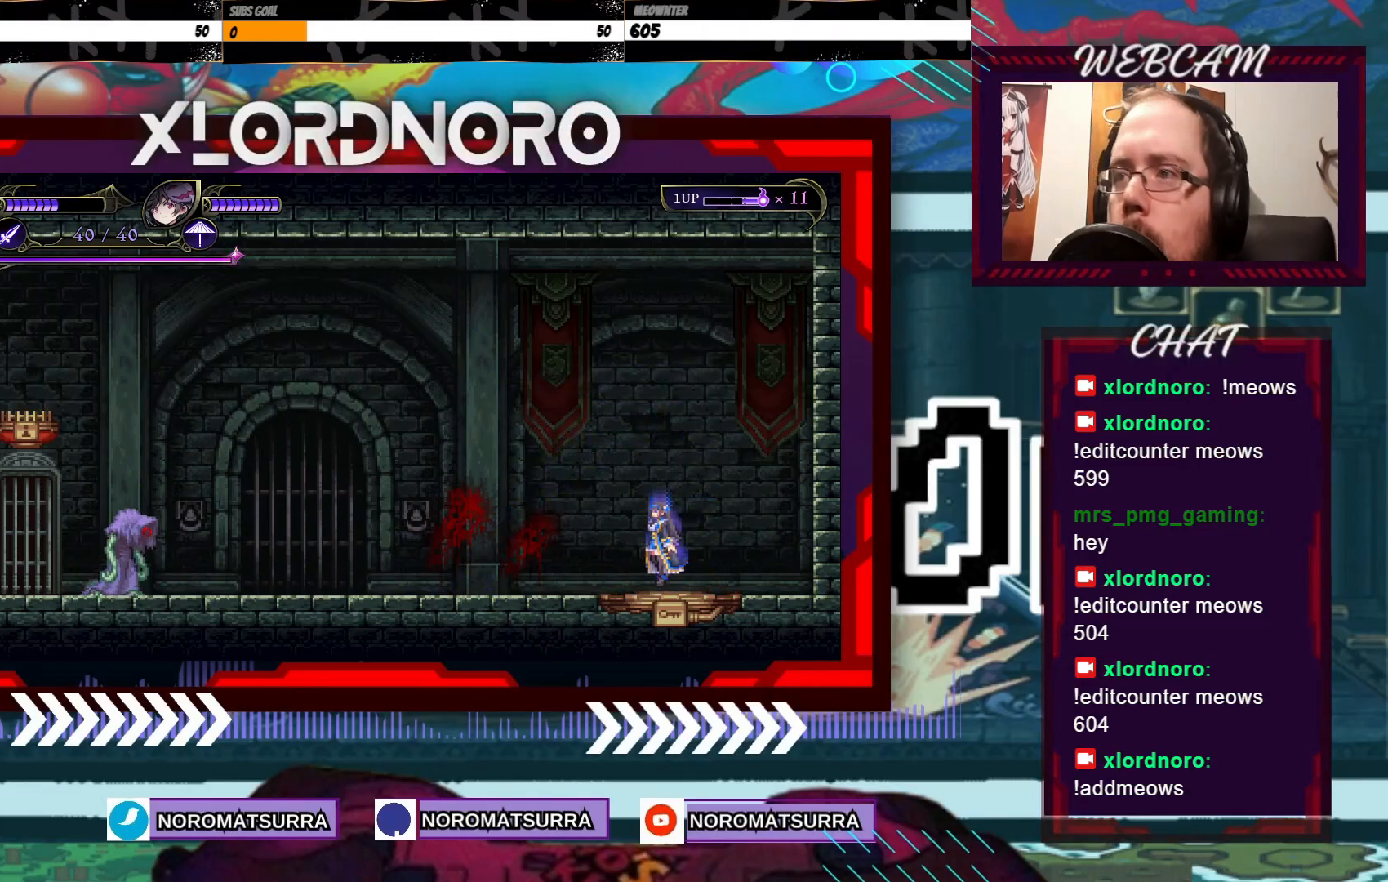
{"dt_ms": 500, "buttons": ["X"], "left_stick": "center", "right_stick": "center", "events": [[133, "X", "down"]]}
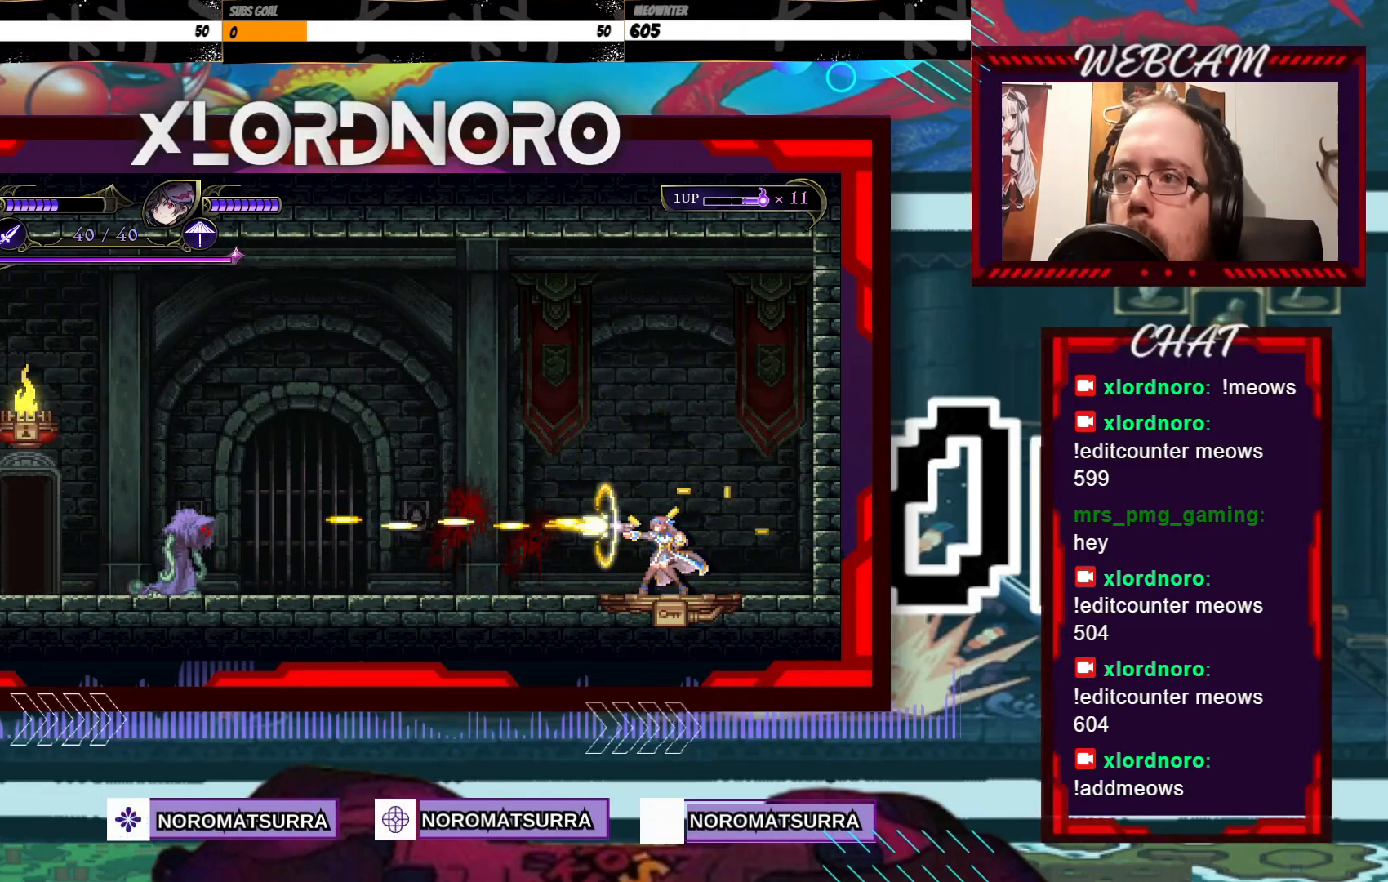
{"dt_ms": 500, "buttons": ["X"], "left_stick": "center", "right_stick": "center", "events": []}
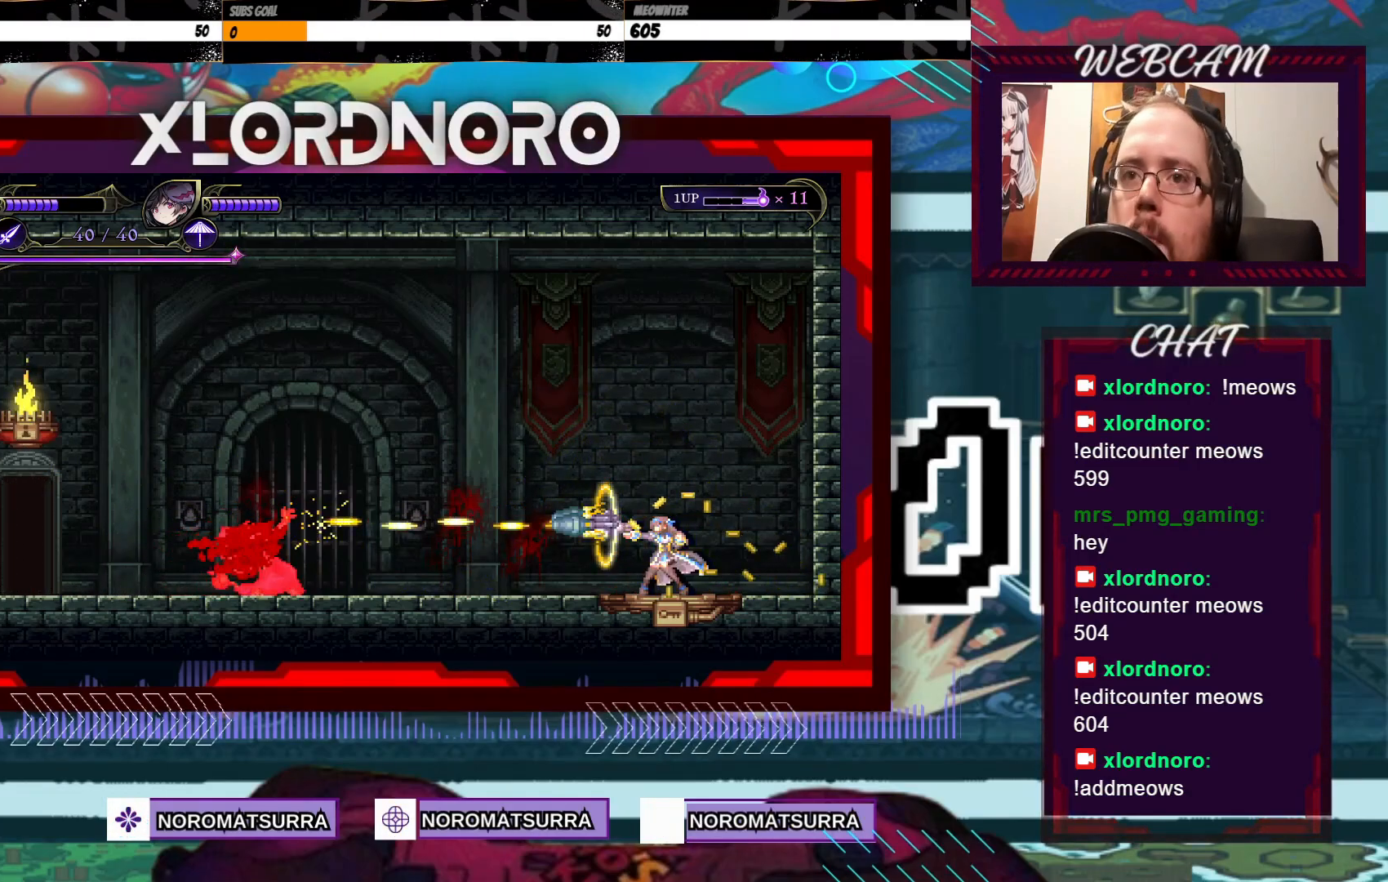
{"dt_ms": 500, "buttons": [], "left_stick": "left", "right_stick": "center", "events": [[250, "X", "up"], [250, "left_stick", "left"]]}
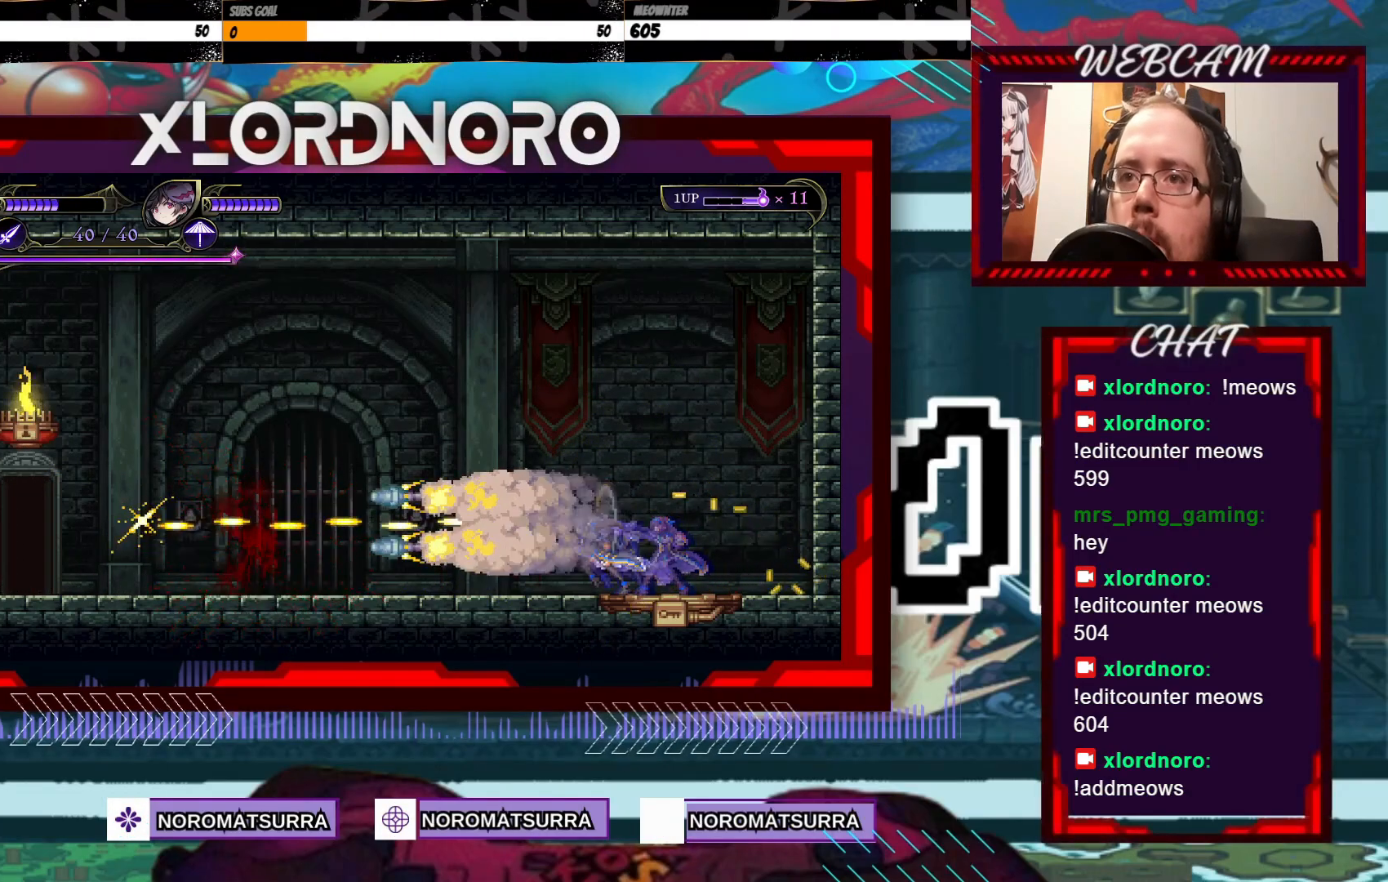
{"dt_ms": 500, "buttons": [], "left_stick": "left", "right_stick": "center", "events": []}